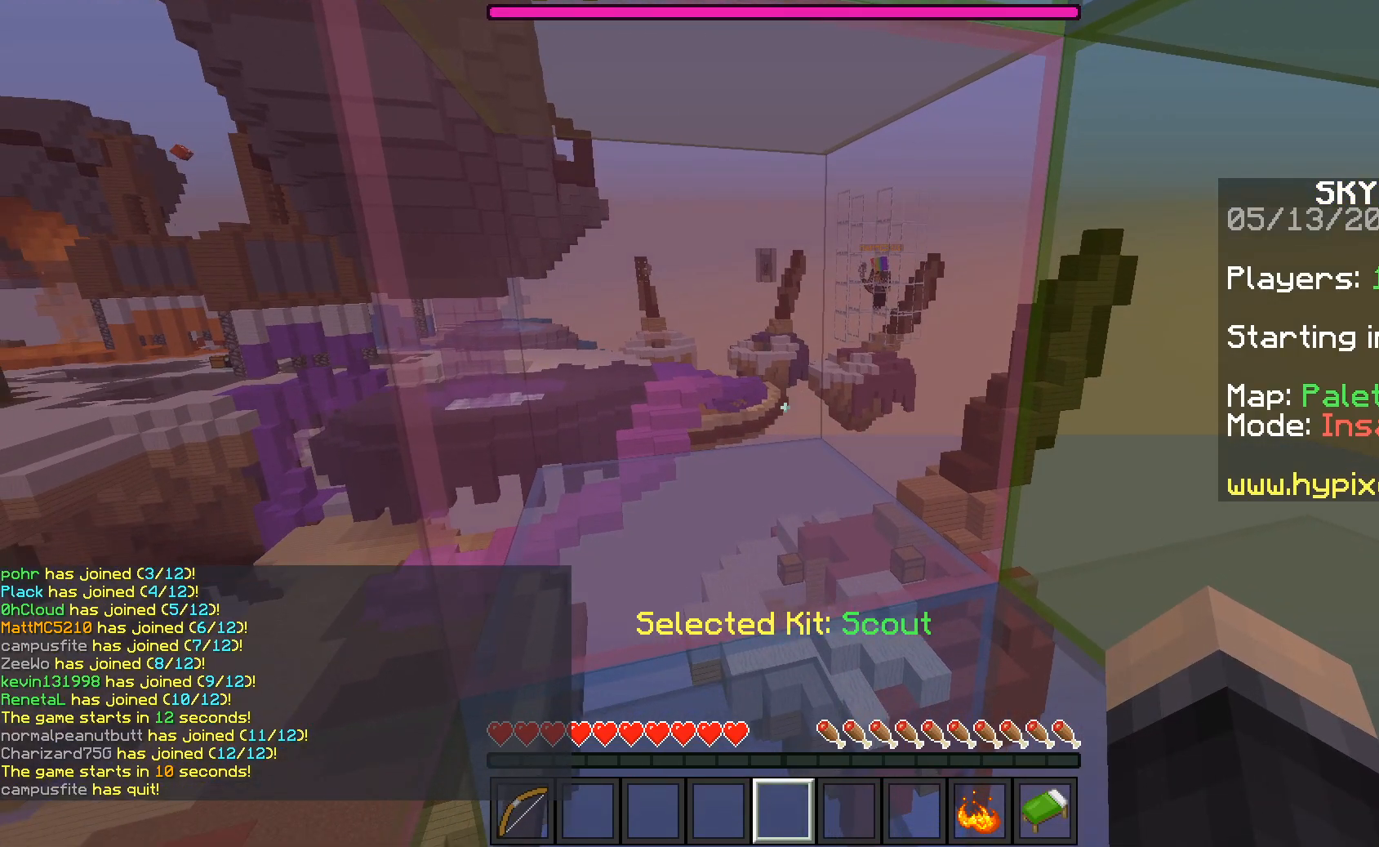
Gameplay with keyboard and mouse; each line is a JSON object with the keys and mouse buttons held at the frame after it. "events" lists presses ("down") and releases ("up") of "a", "d", "s", "space", "w", "mouse_left" and "mouse_right" between this image and that frame as [ms after this image, input, new state], when the widget could be followed in between. "mouse_left", "mouse_right" = the "left", "right" buttons of the "mouse" list. No other keys are recorded. Fast repeated clicks can show as one long hold. Mouse movement is not recorded.
{"keys": [], "mouse": ["left"], "events": [[183, "mouse_left", "down"], [250, "mouse_left", "up"], [483, "mouse_left", "down"]]}
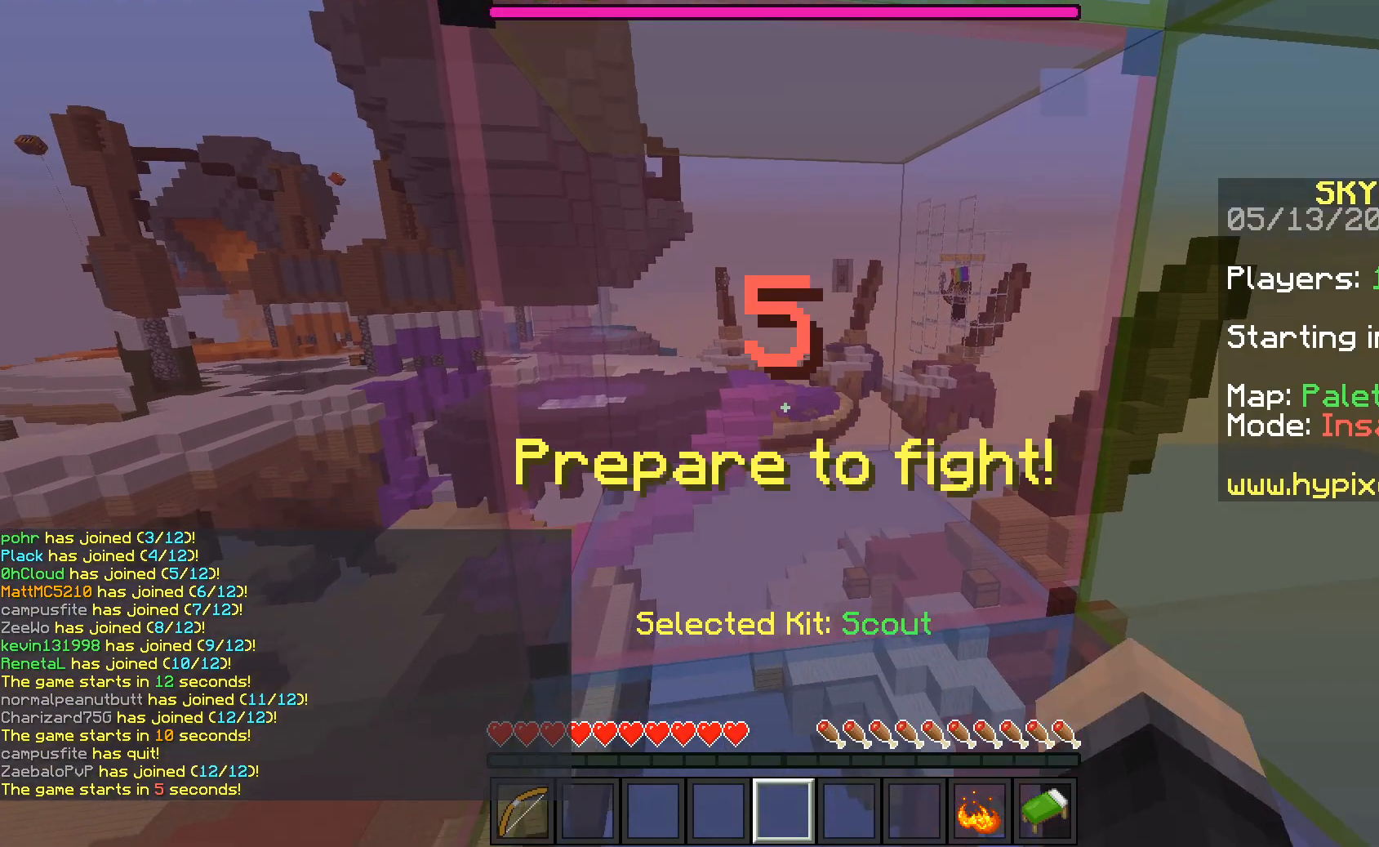
{"keys": [], "mouse": ["left"], "events": []}
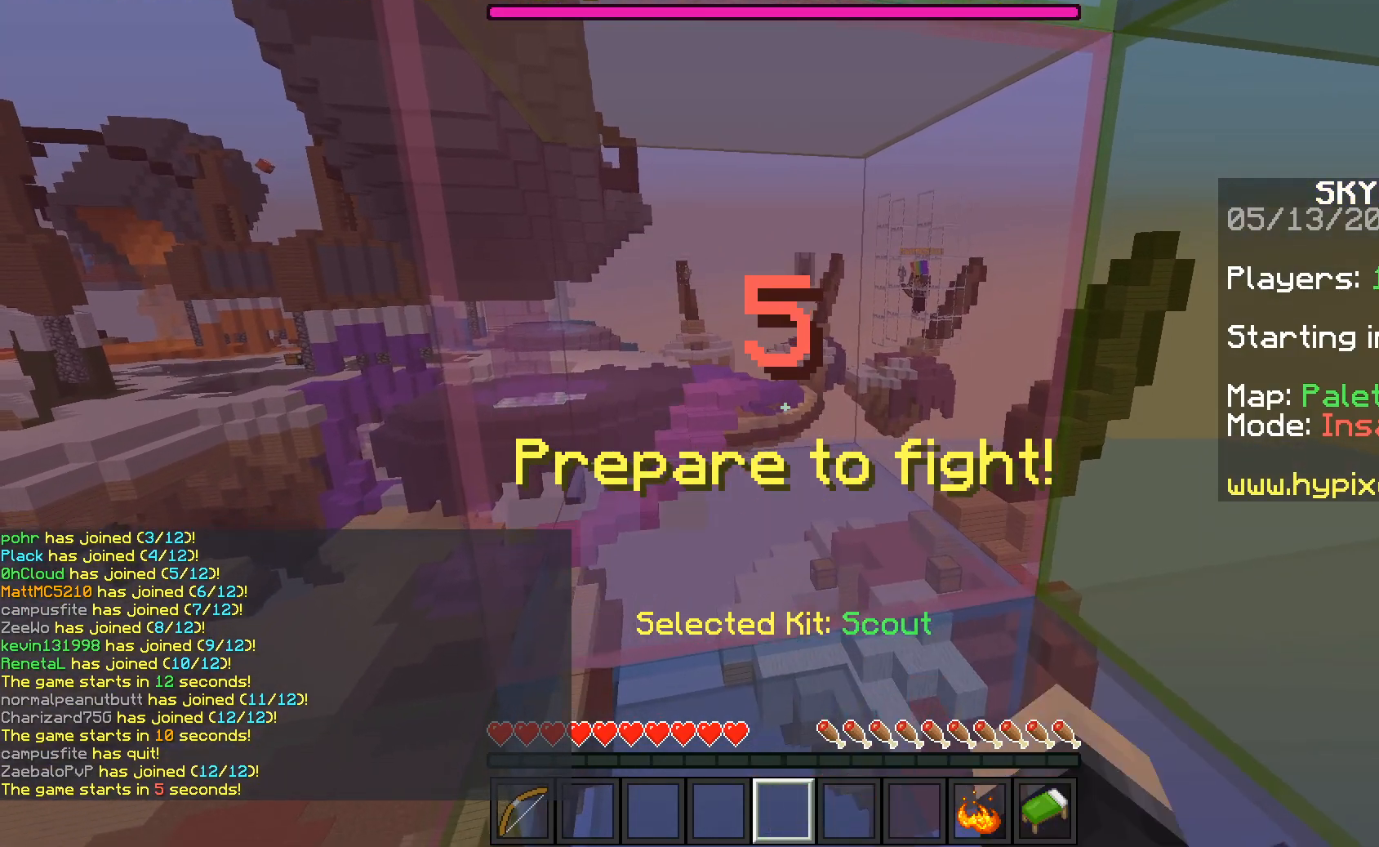
{"keys": [], "mouse": ["left"], "events": [[50, "mouse_left", "up"], [383, "mouse_left", "down"]]}
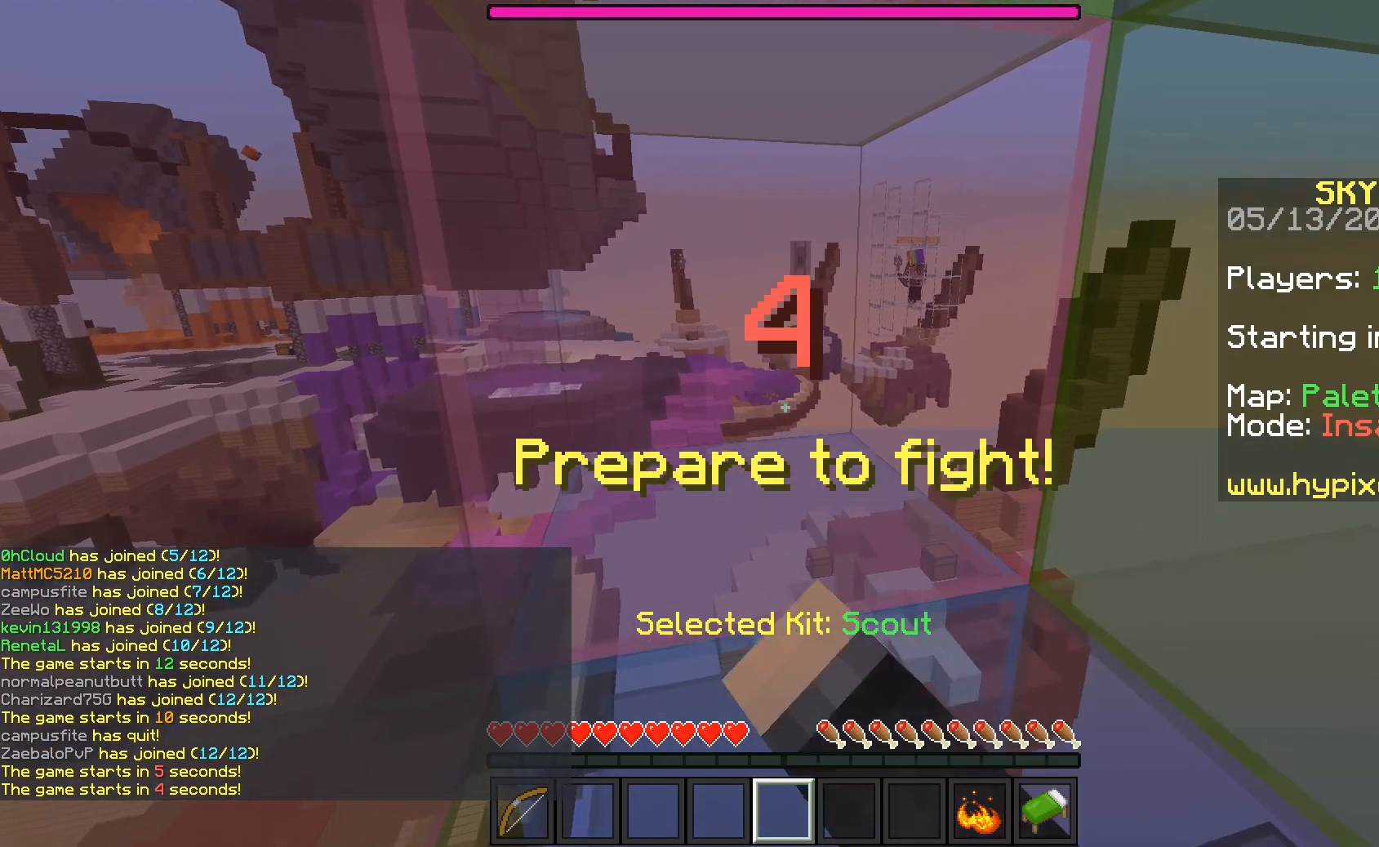
{"keys": [], "mouse": ["left"], "events": []}
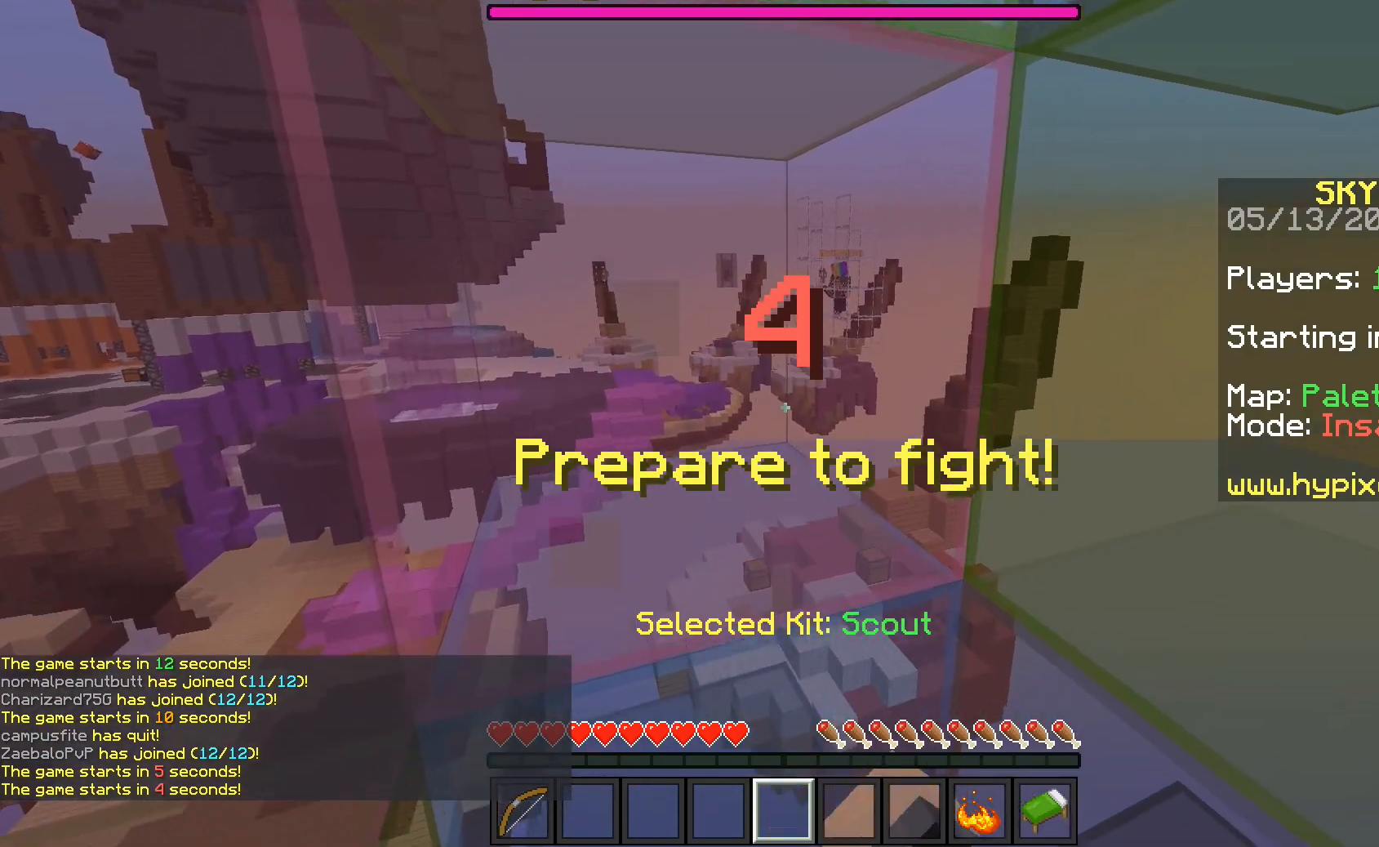
{"keys": [], "mouse": ["left"], "events": []}
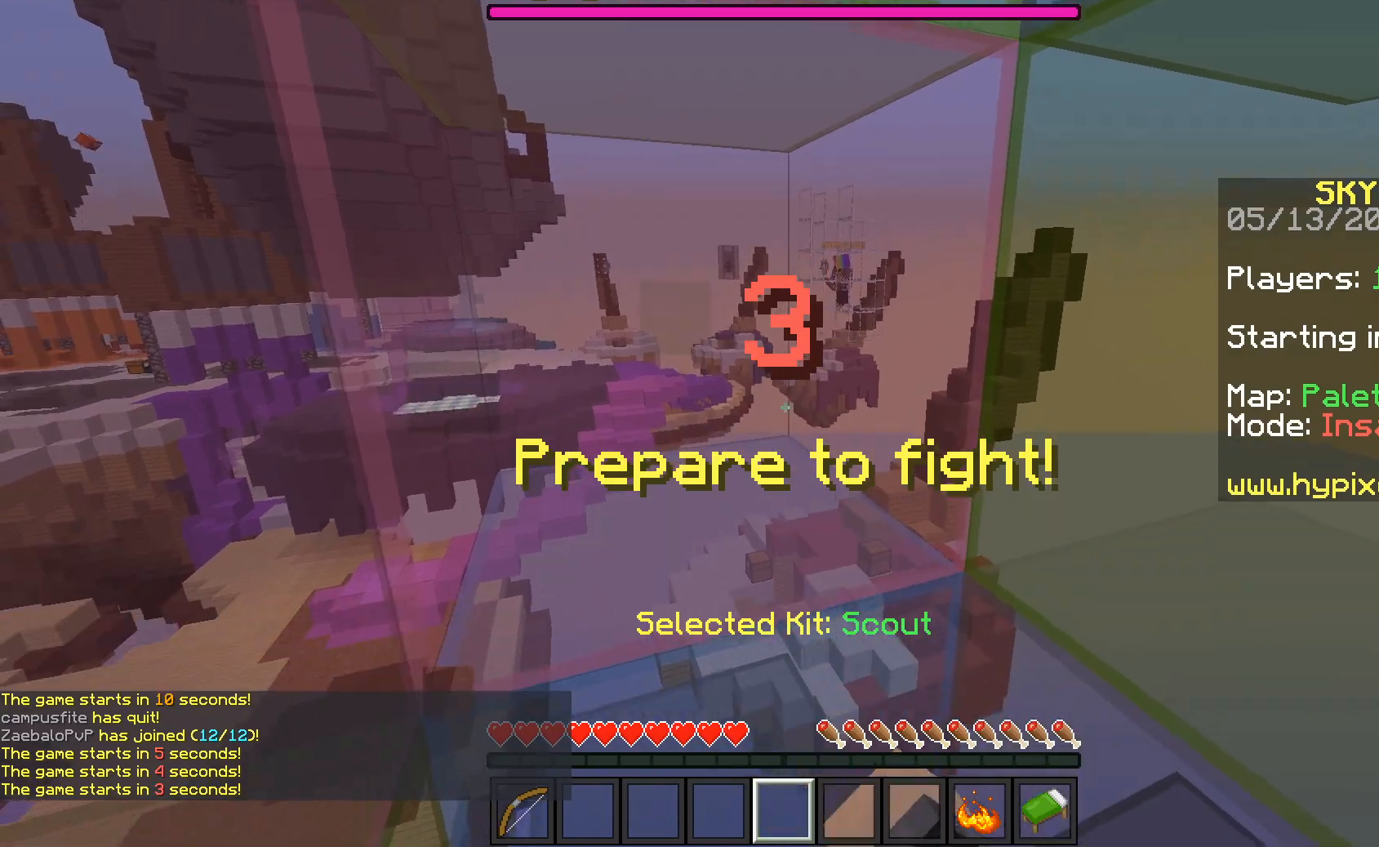
{"keys": [], "mouse": ["left"], "events": []}
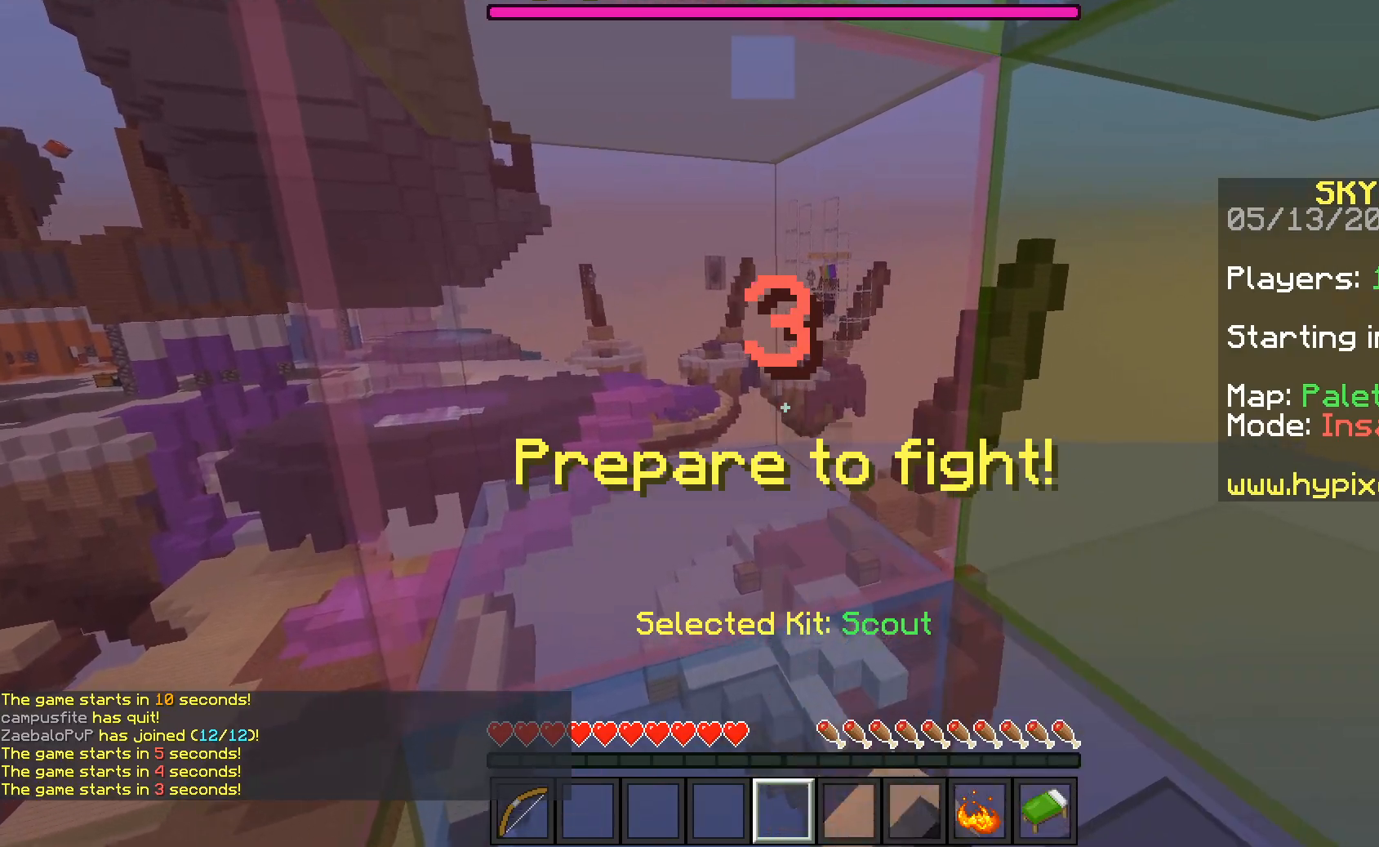
{"keys": [], "mouse": ["left"], "events": []}
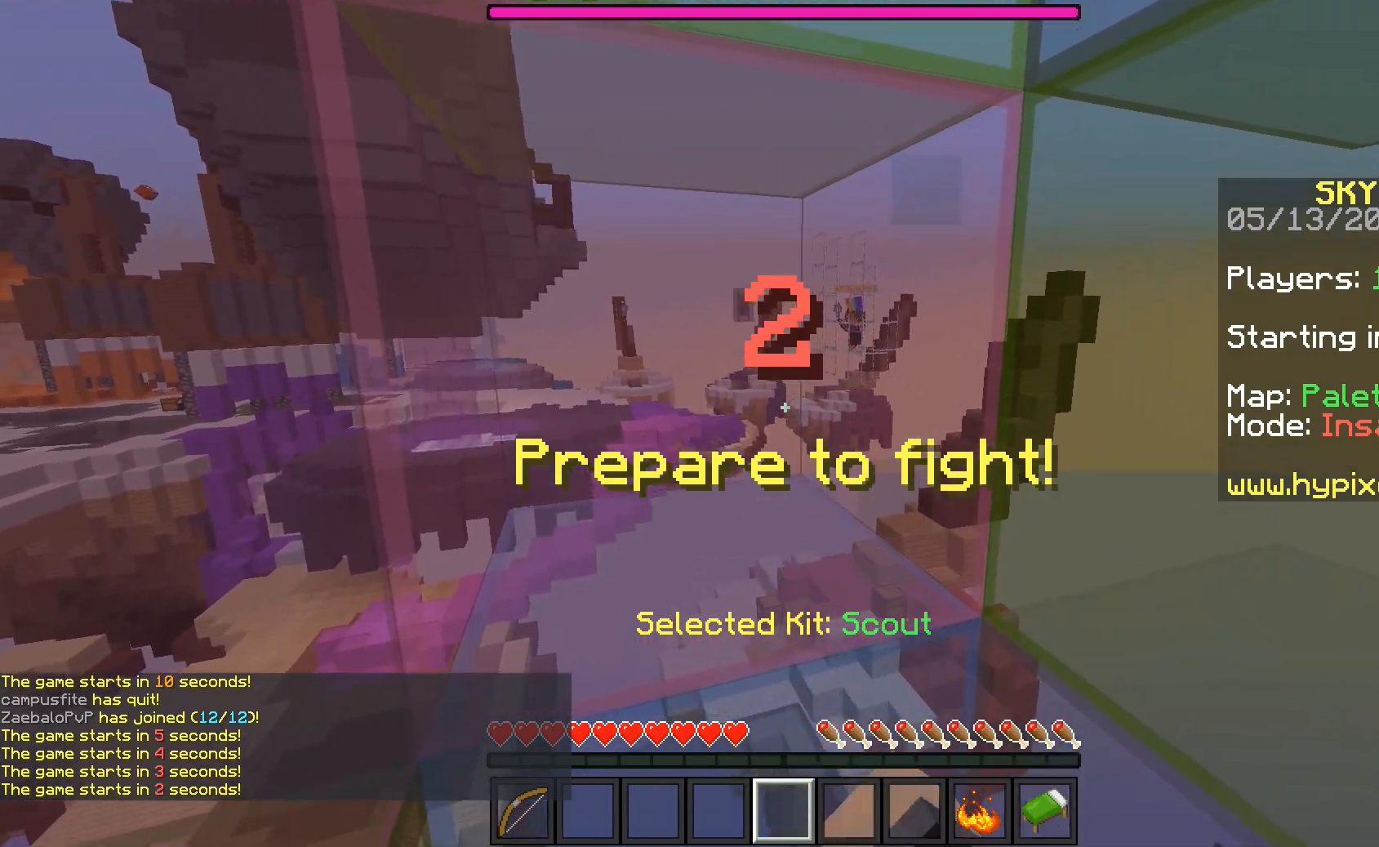
{"keys": [], "mouse": ["left"], "events": []}
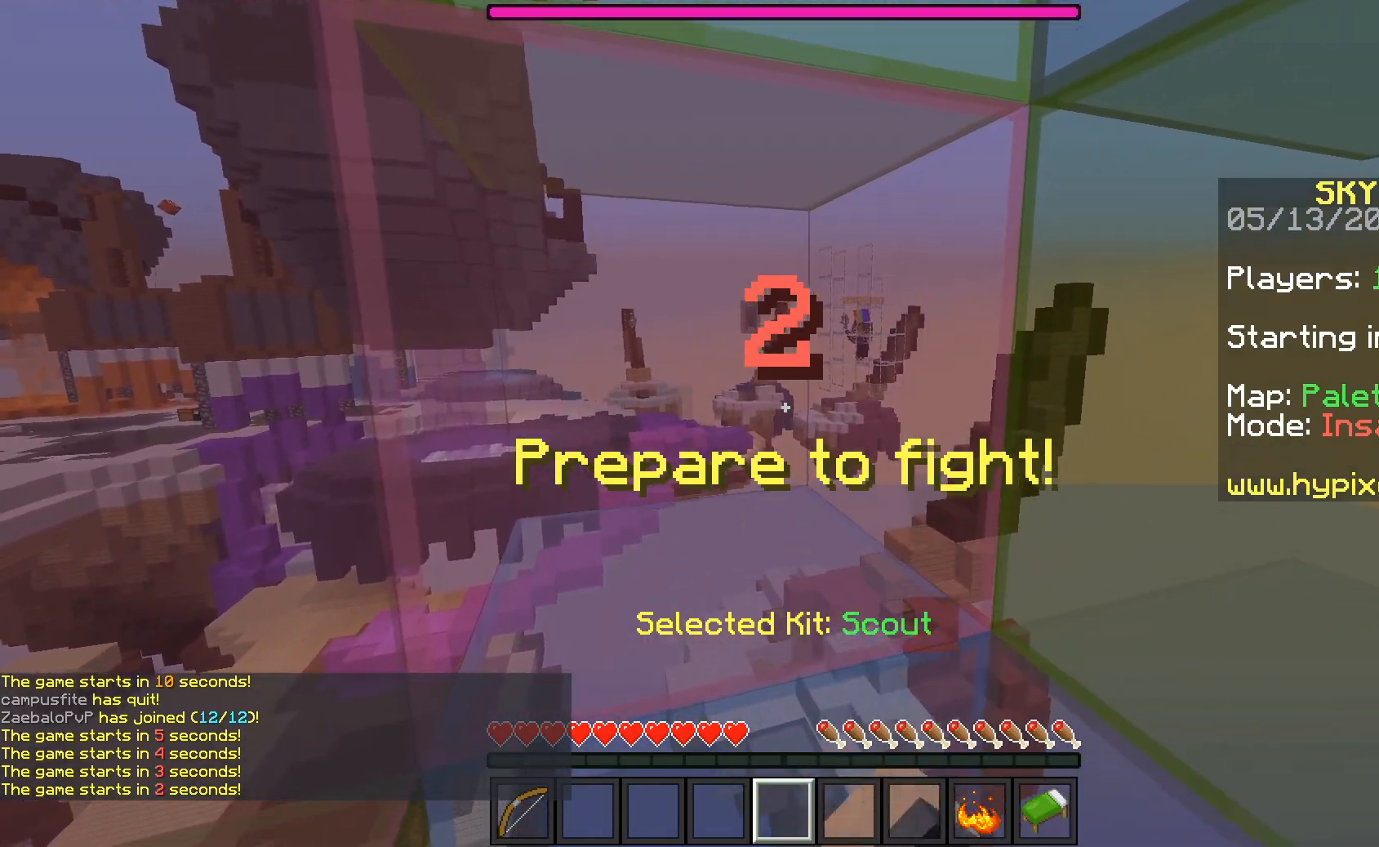
{"keys": [], "mouse": ["left"], "events": []}
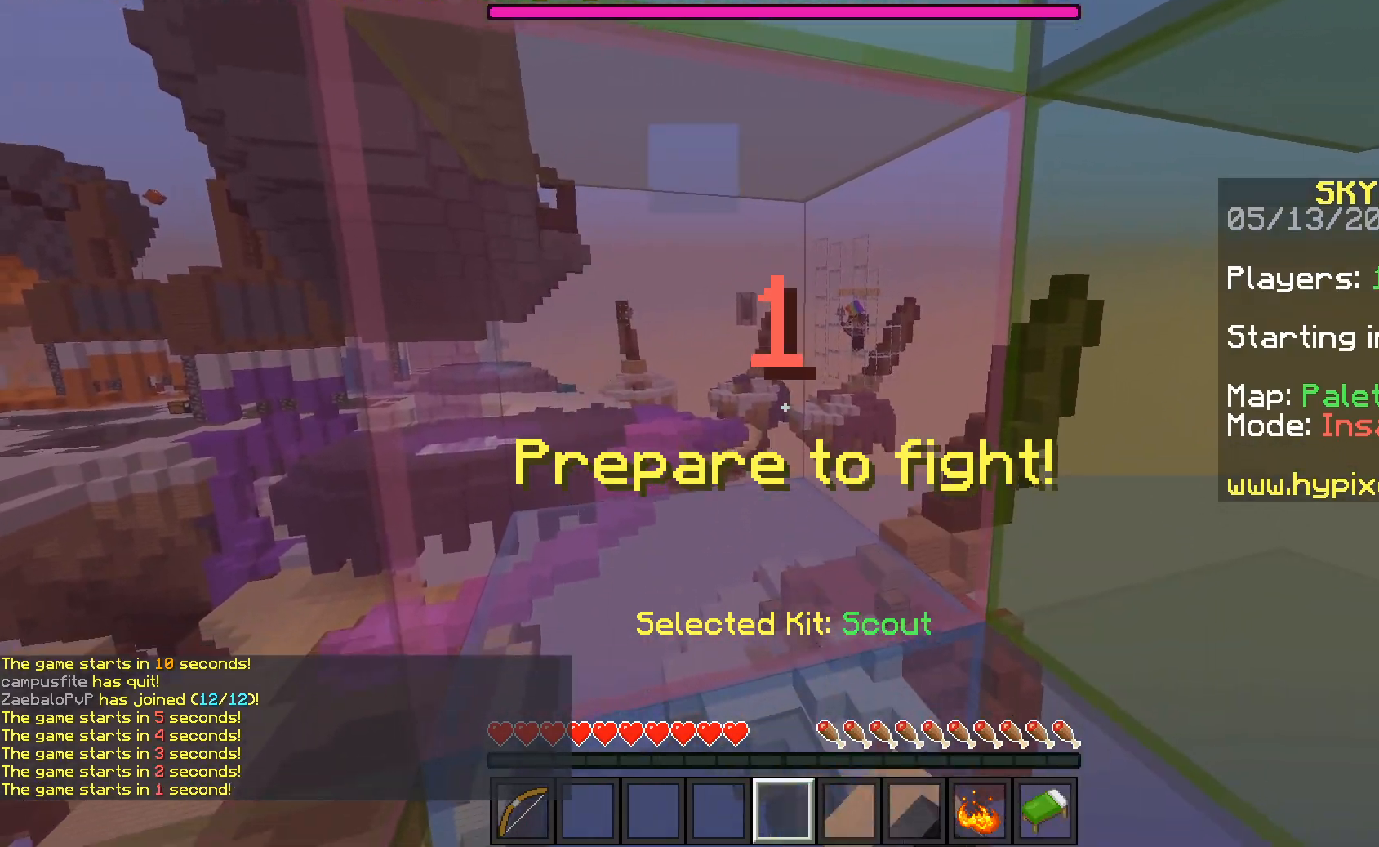
{"keys": [], "mouse": ["left"], "events": []}
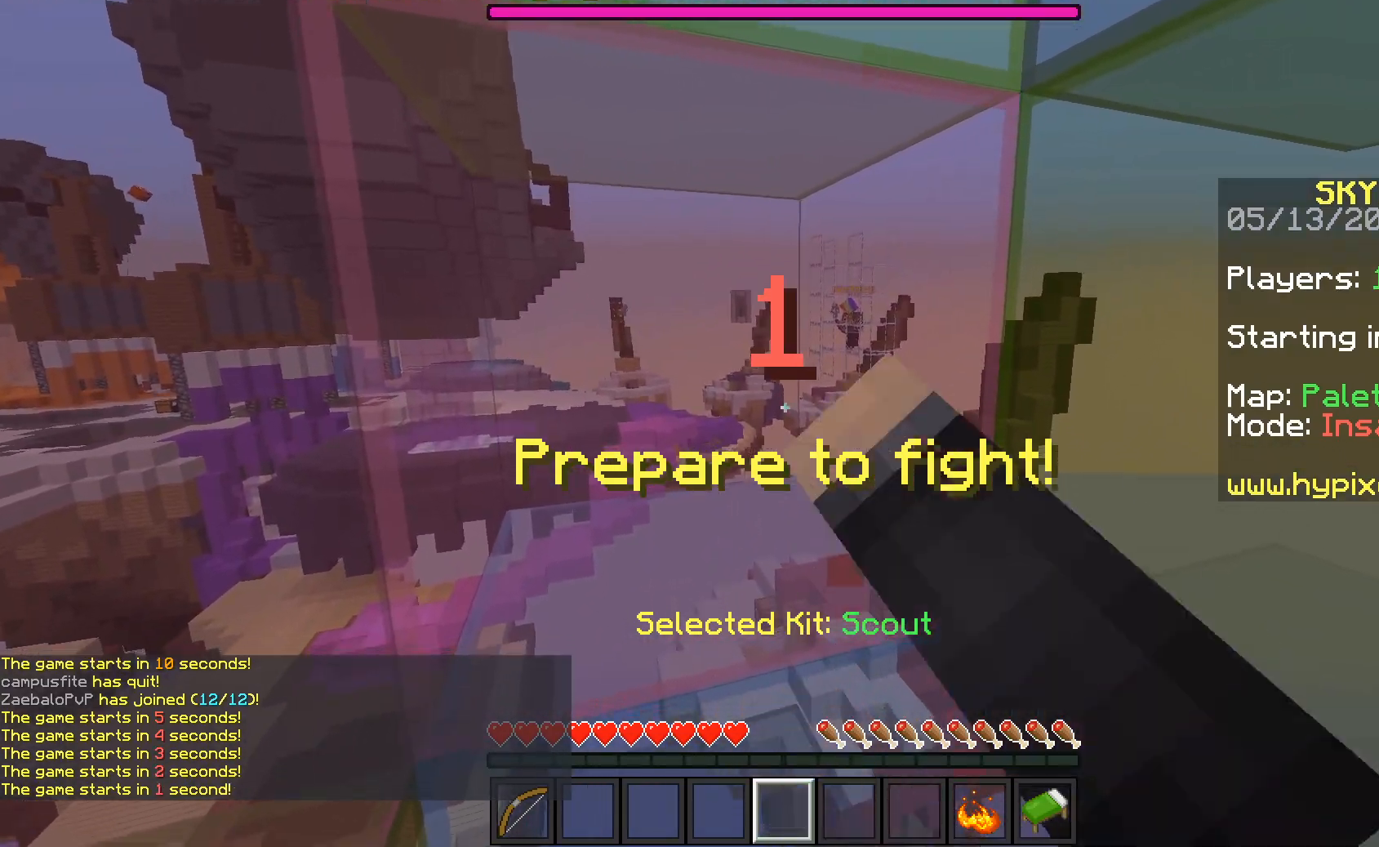
{"keys": [], "mouse": [], "events": [[367, "mouse_left", "up"]]}
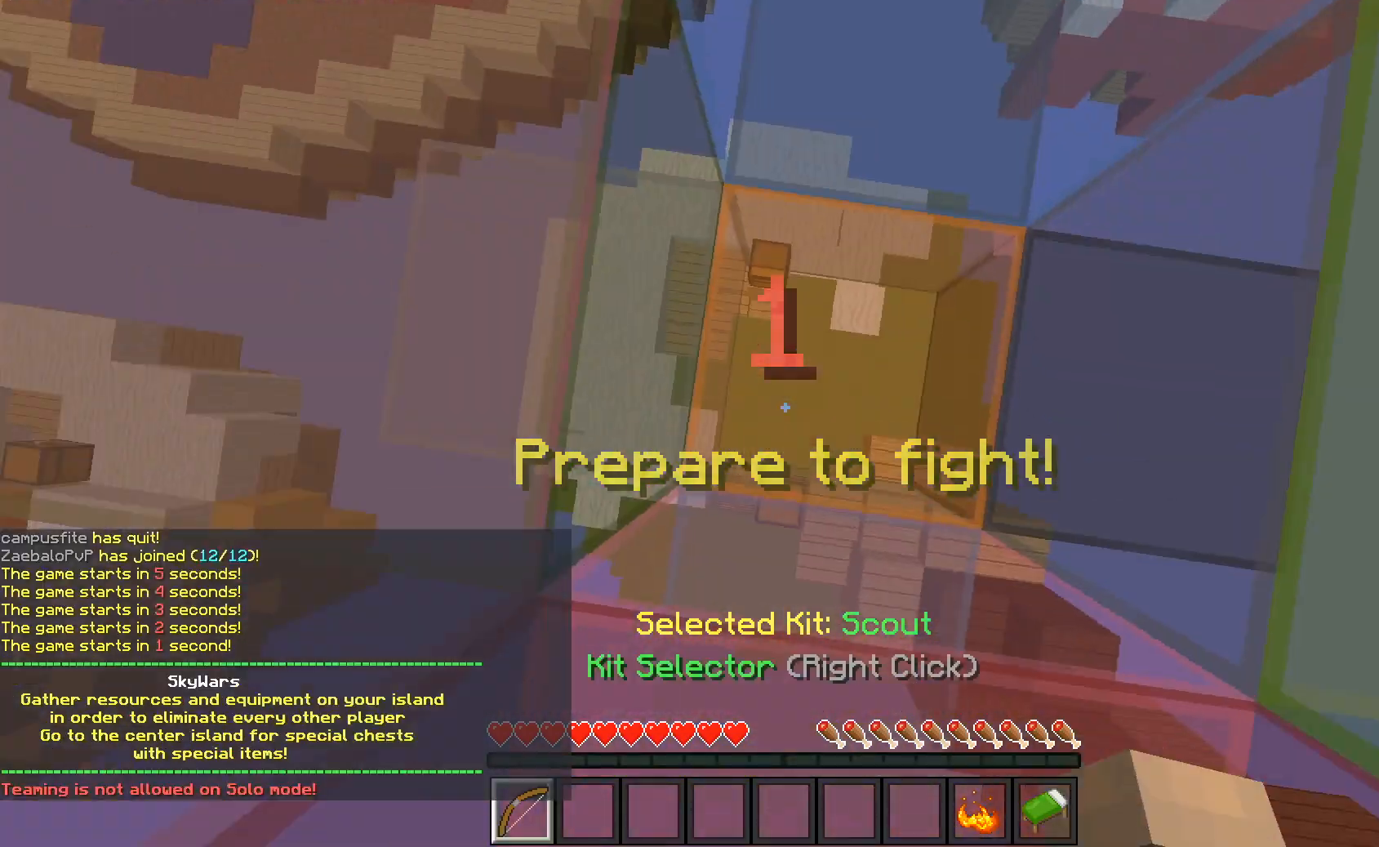
{"keys": [], "mouse": [], "events": []}
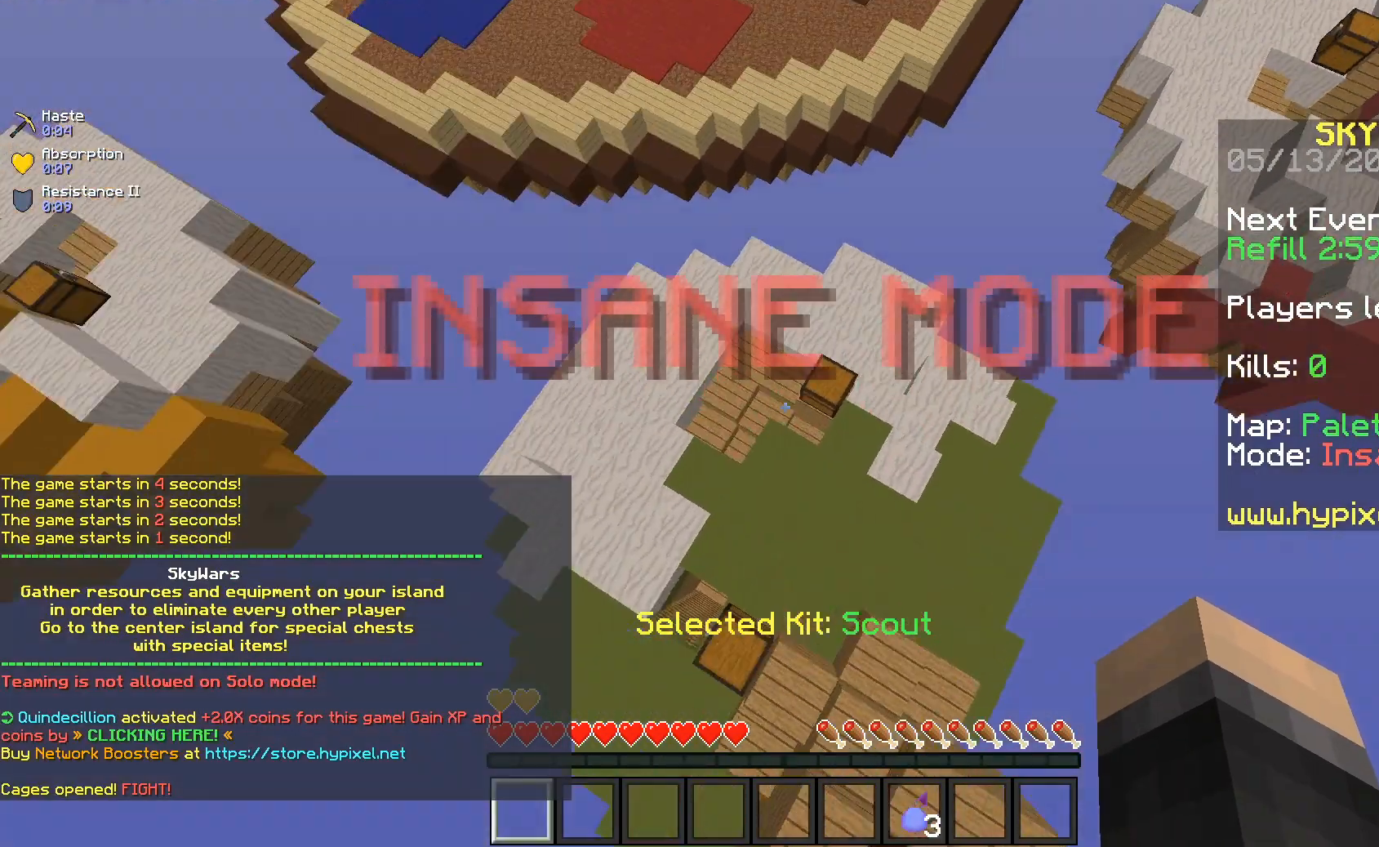
{"keys": ["d", "w"], "mouse": [], "events": [[283, "w", "down"], [433, "d", "down"]]}
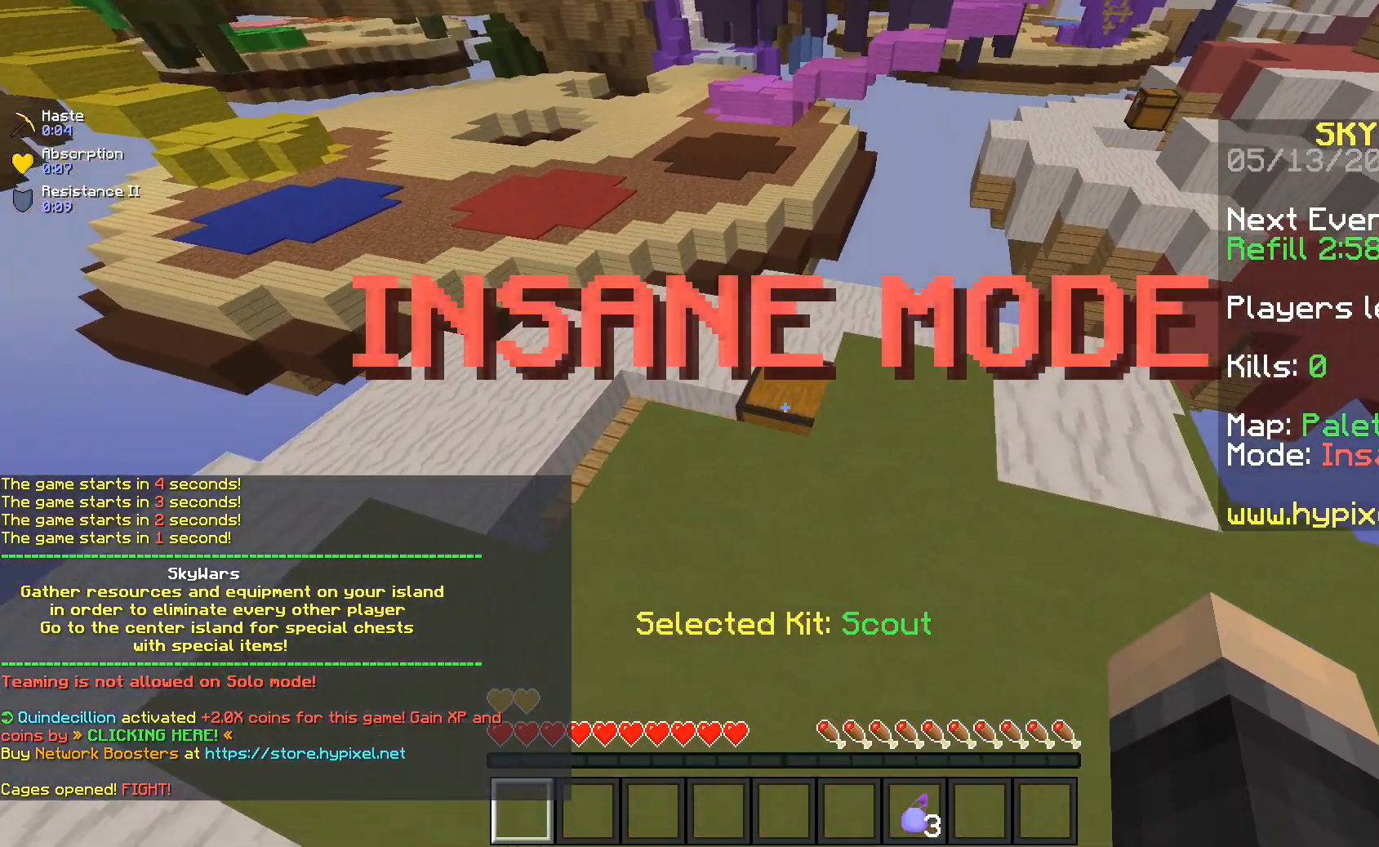
{"keys": [], "mouse": [], "events": [[67, "mouse_right", "down"], [167, "d", "up"], [183, "w", "up"], [233, "mouse_right", "up"]]}
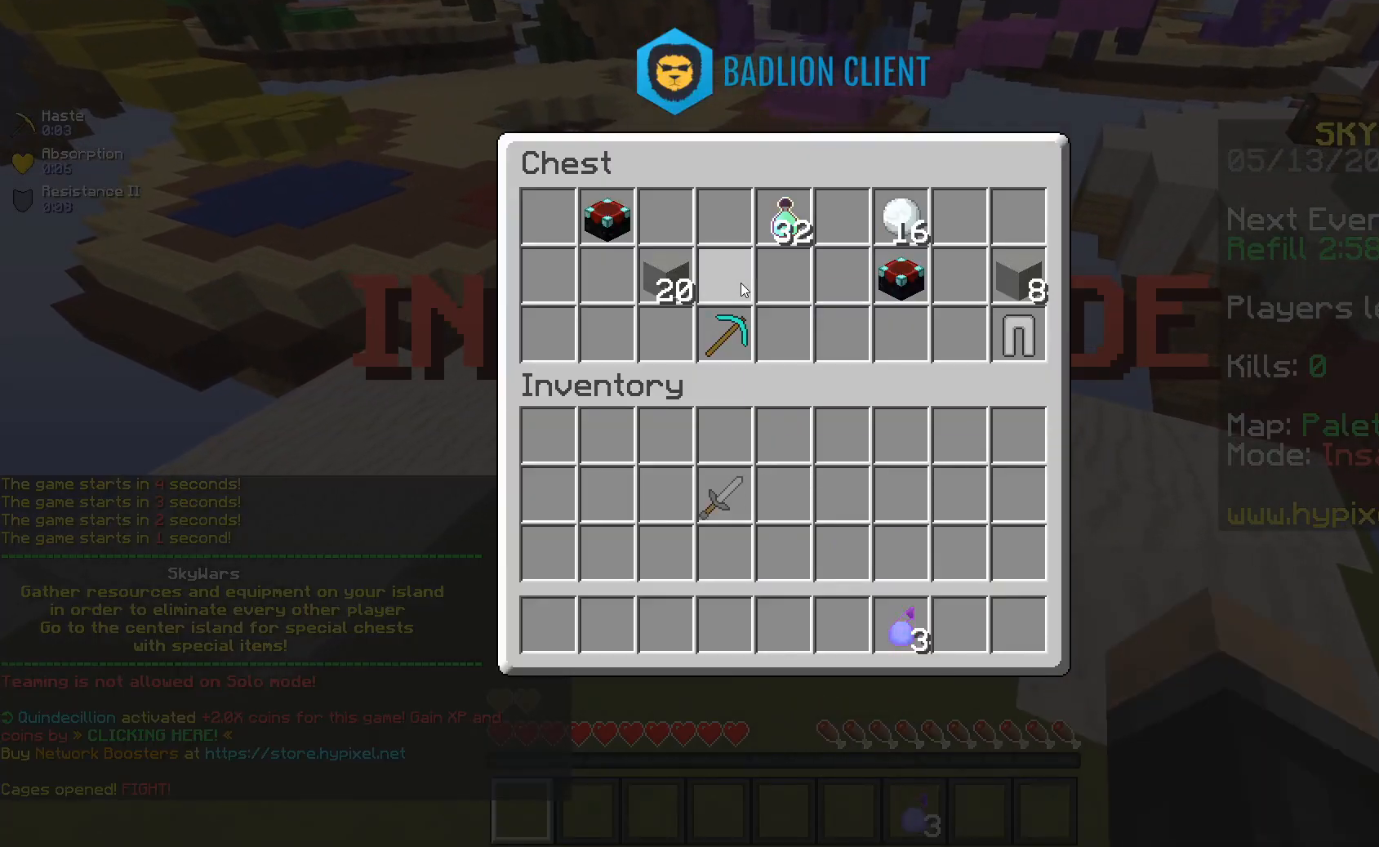
{"keys": [], "mouse": [], "events": []}
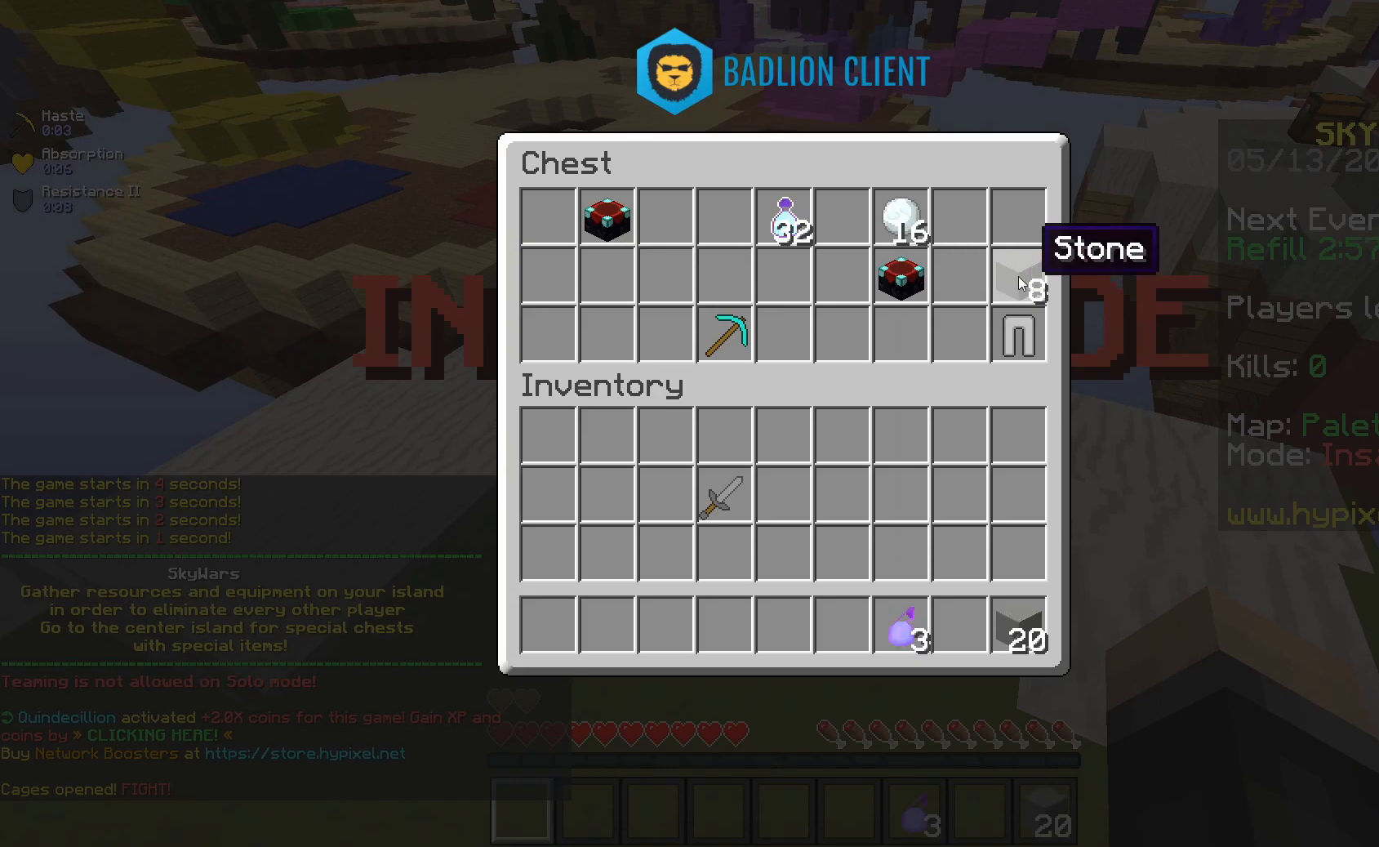
{"keys": [], "mouse": [], "events": []}
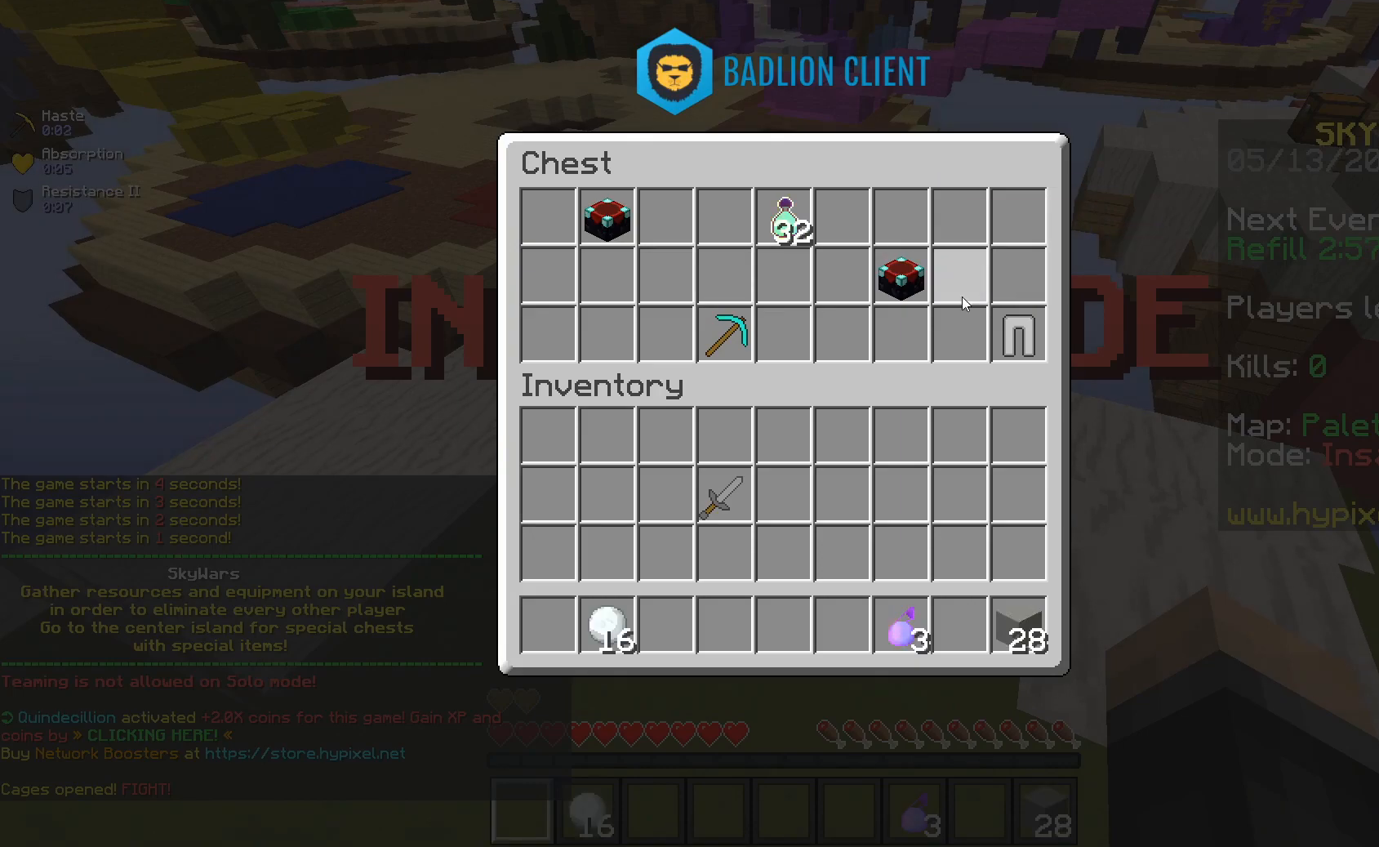
{"keys": [], "mouse": [], "events": []}
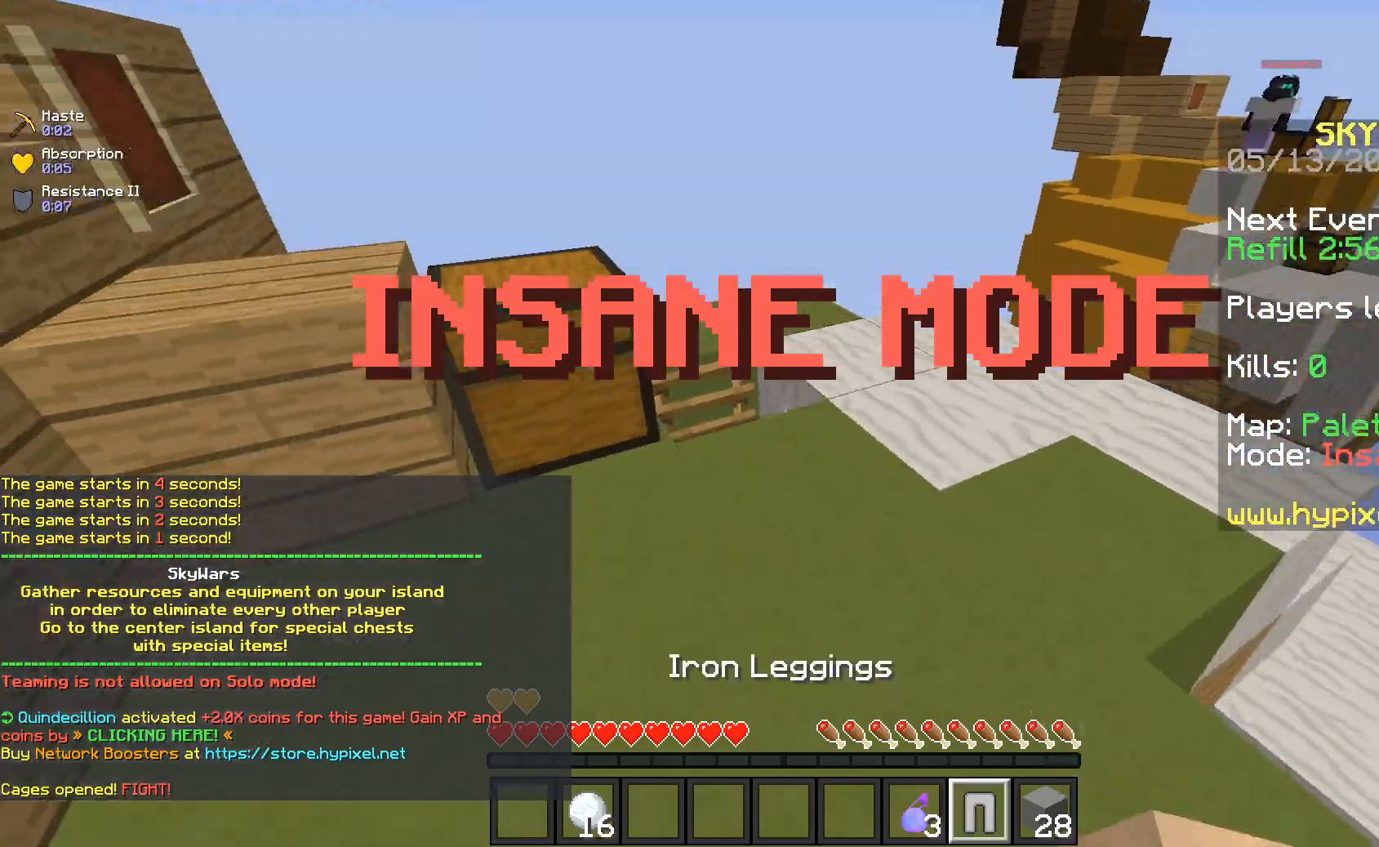
{"keys": [], "mouse": [], "events": [[233, "w", "down"], [333, "mouse_right", "down"], [400, "w", "up"], [500, "mouse_right", "up"]]}
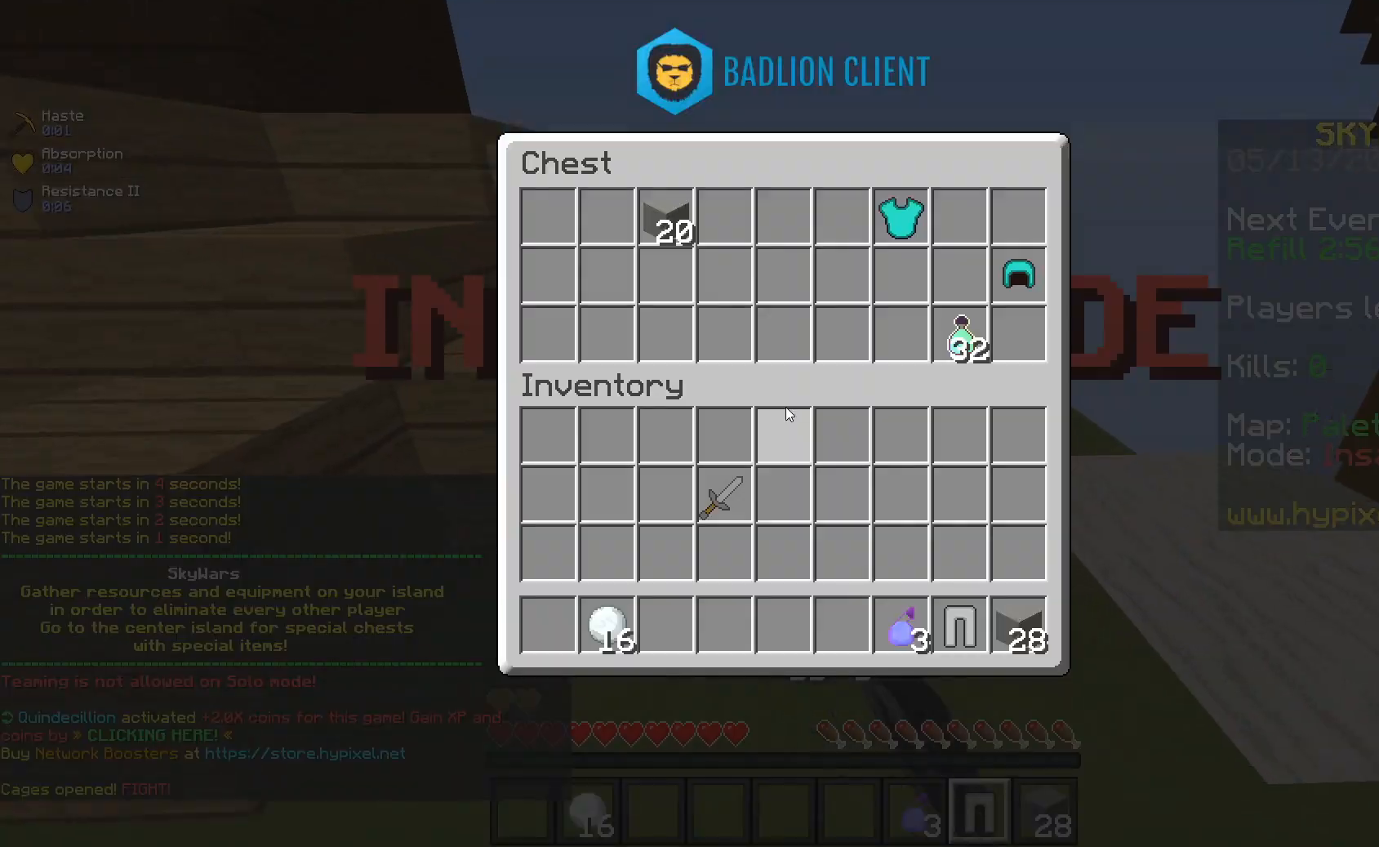
{"keys": [], "mouse": [], "events": []}
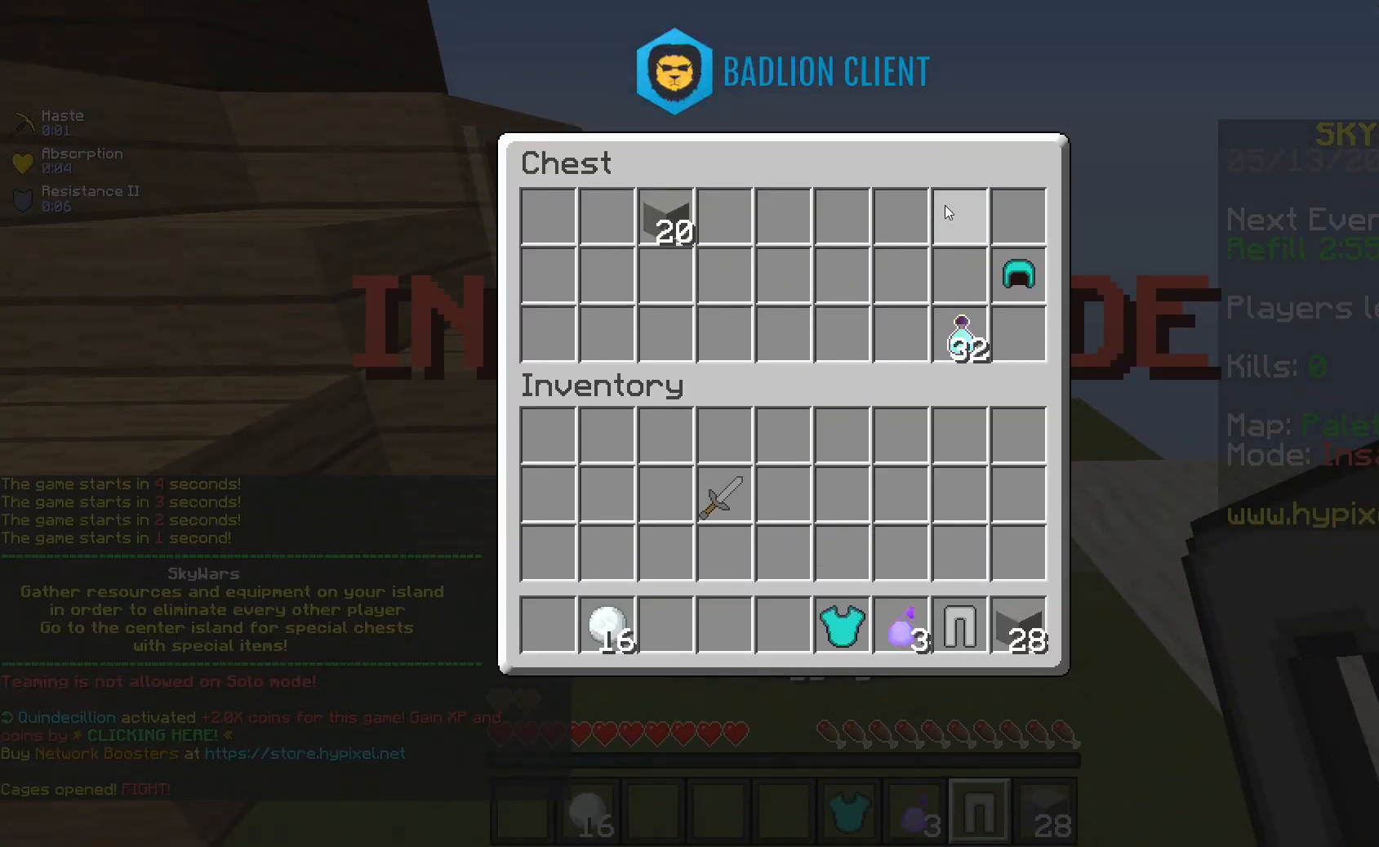
{"keys": [], "mouse": [], "events": []}
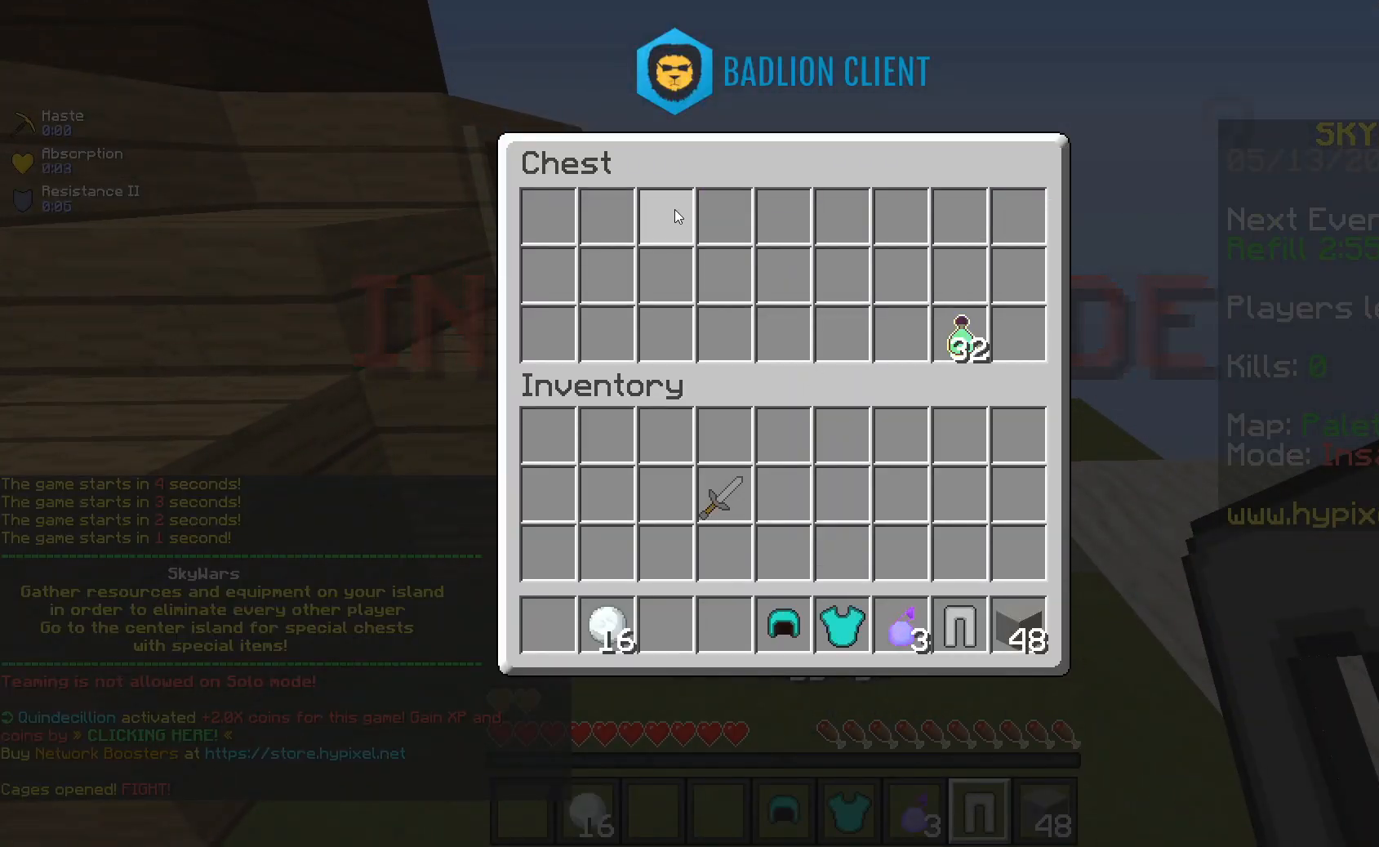
{"keys": ["w"], "mouse": [], "events": [[233, "mouse_right", "down"], [283, "w", "down"], [400, "mouse_right", "up"]]}
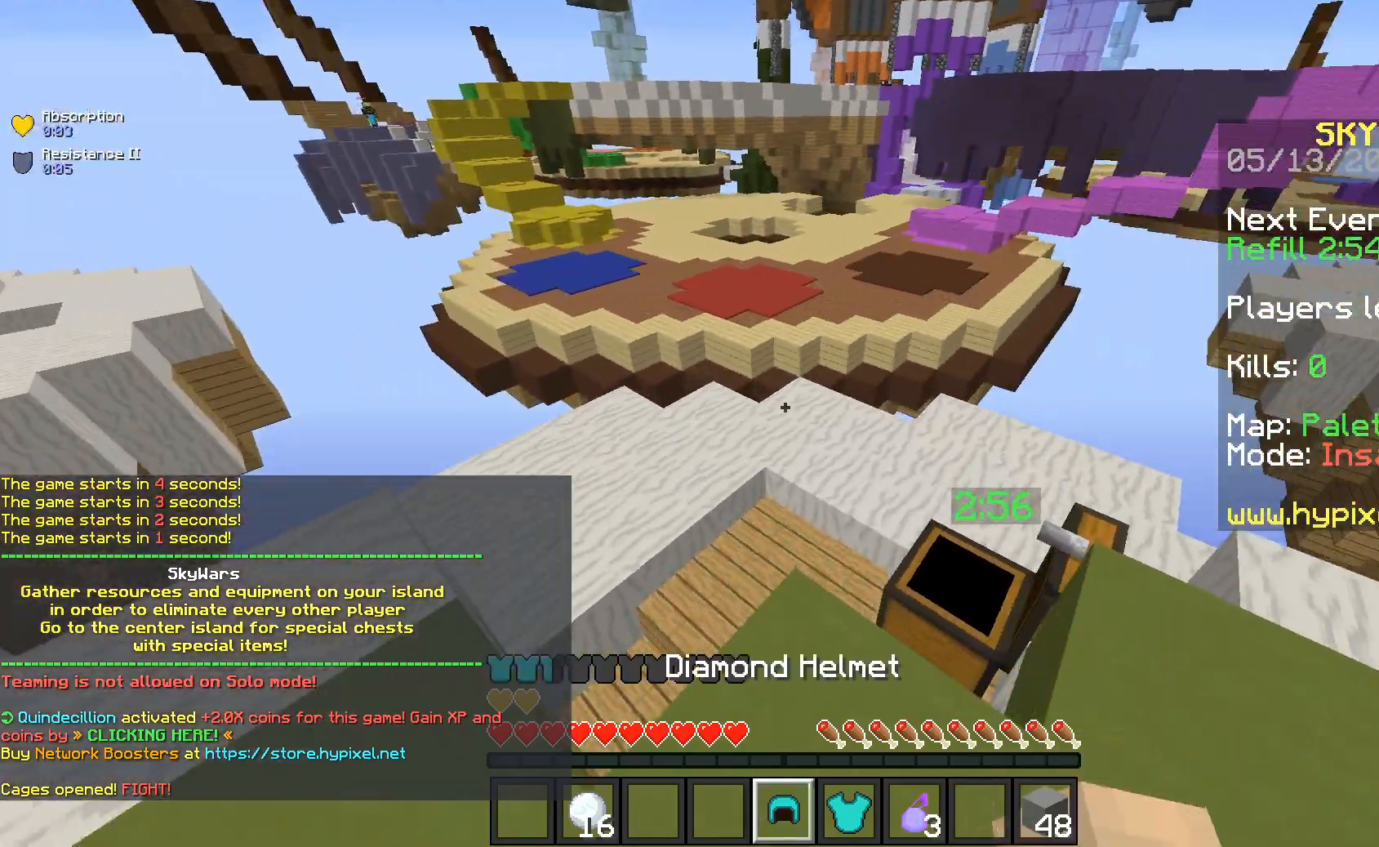
{"keys": ["w"], "mouse": [], "events": [[133, "mouse_right", "down"], [500, "mouse_right", "up"]]}
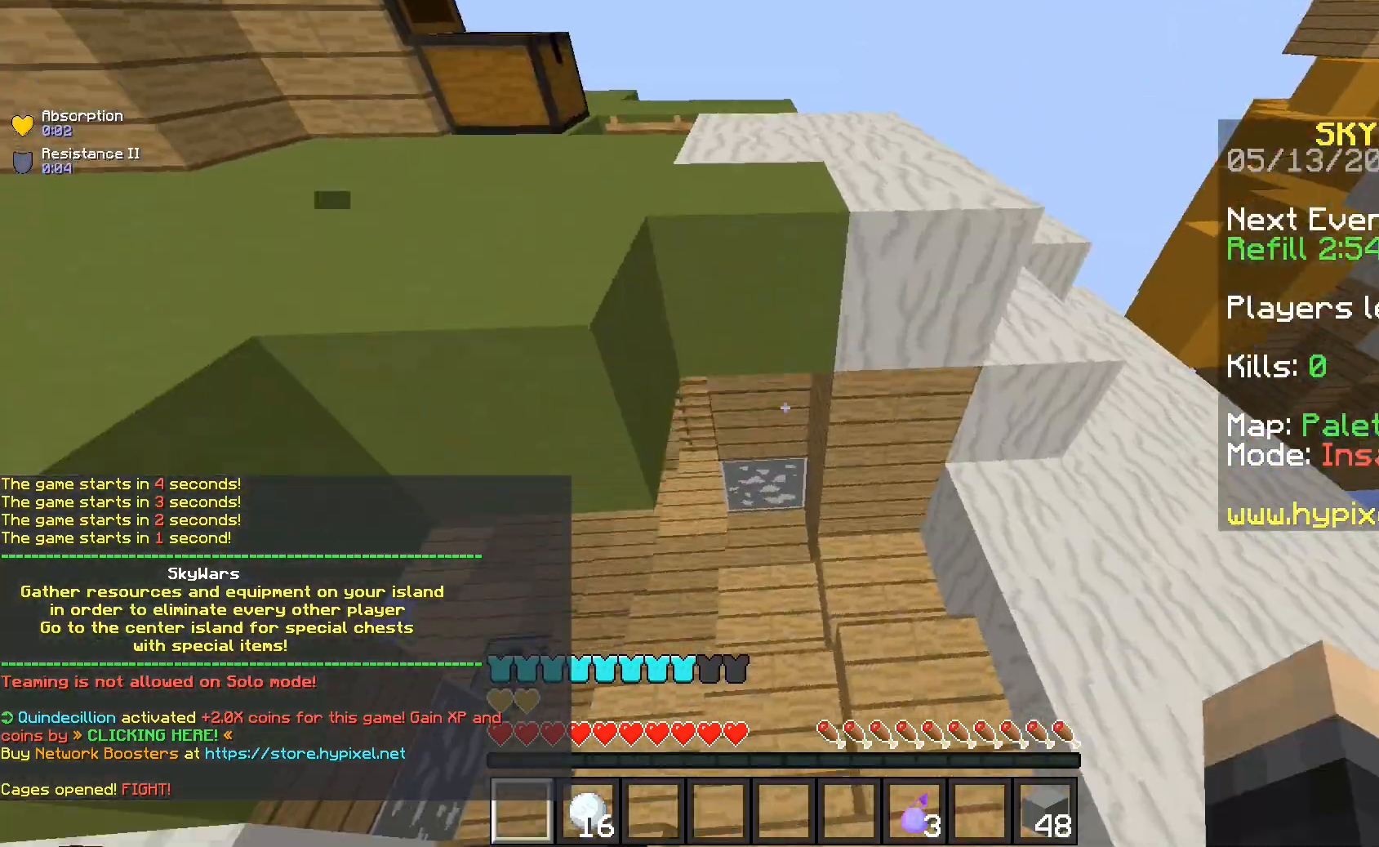
{"keys": ["w"], "mouse": [], "events": []}
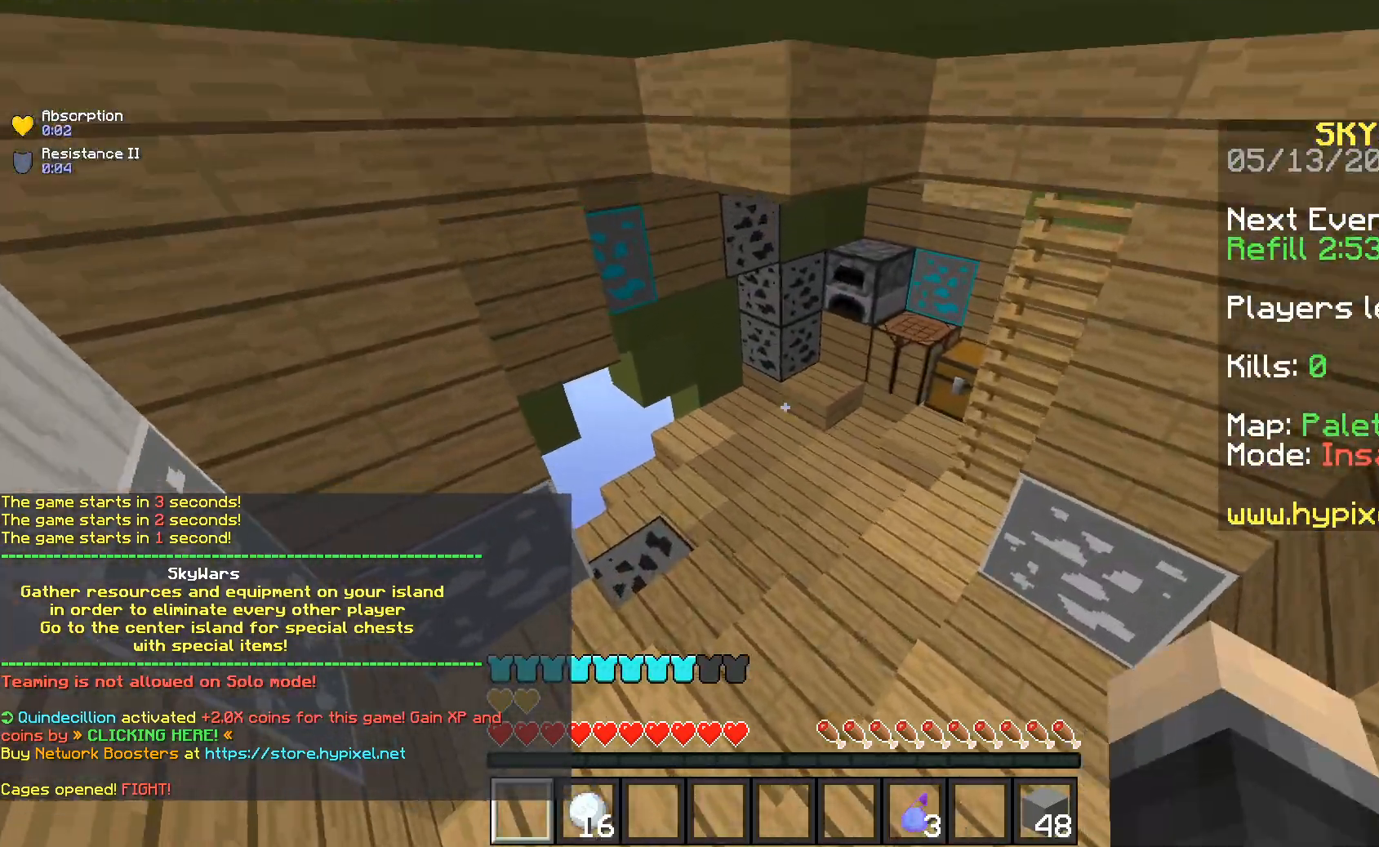
{"keys": ["w"], "mouse": ["left"], "events": [[417, "mouse_left", "down"]]}
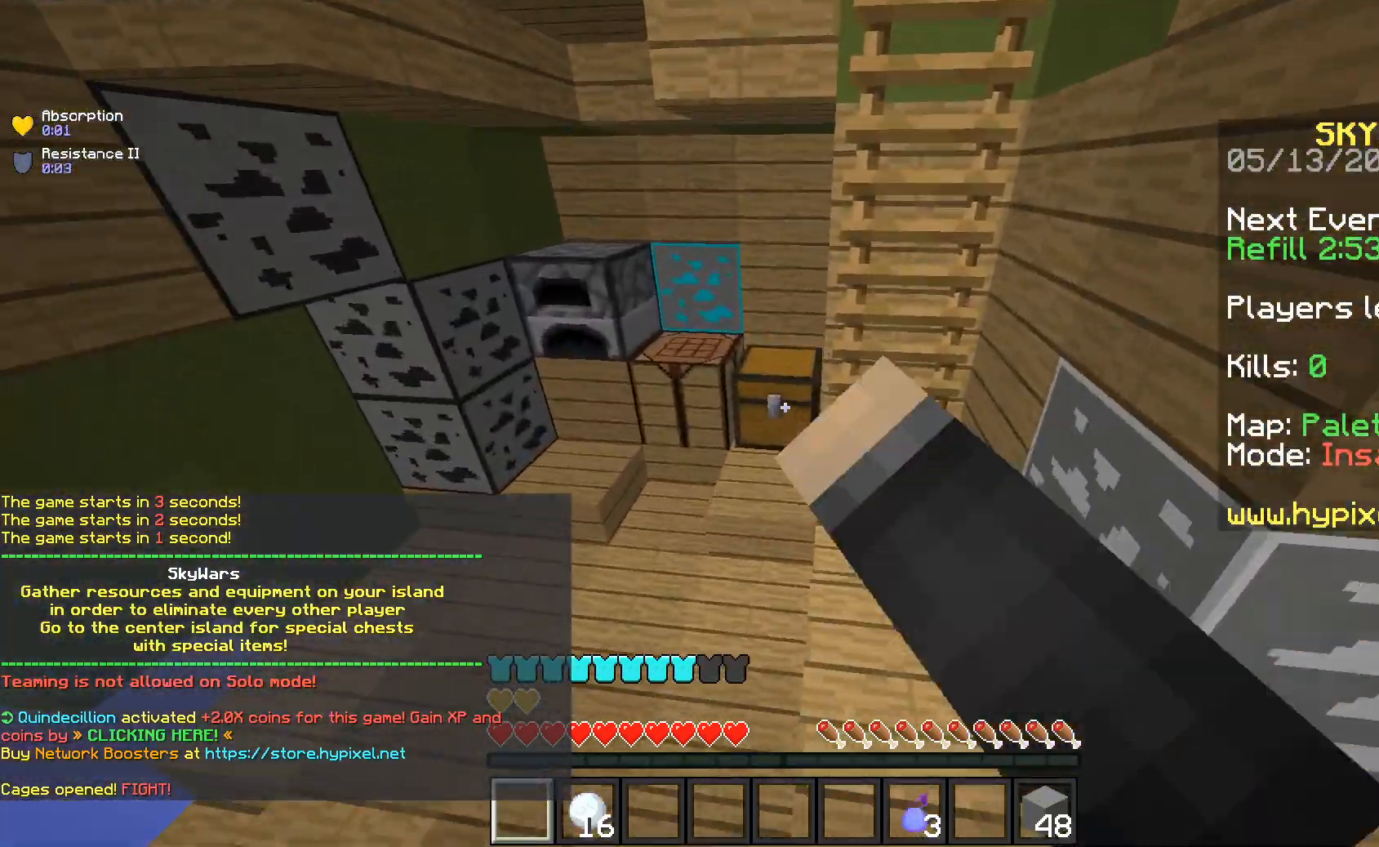
{"keys": [], "mouse": [], "events": [[183, "mouse_right", "down"], [200, "mouse_left", "up"], [200, "w", "up"], [333, "mouse_right", "up"]]}
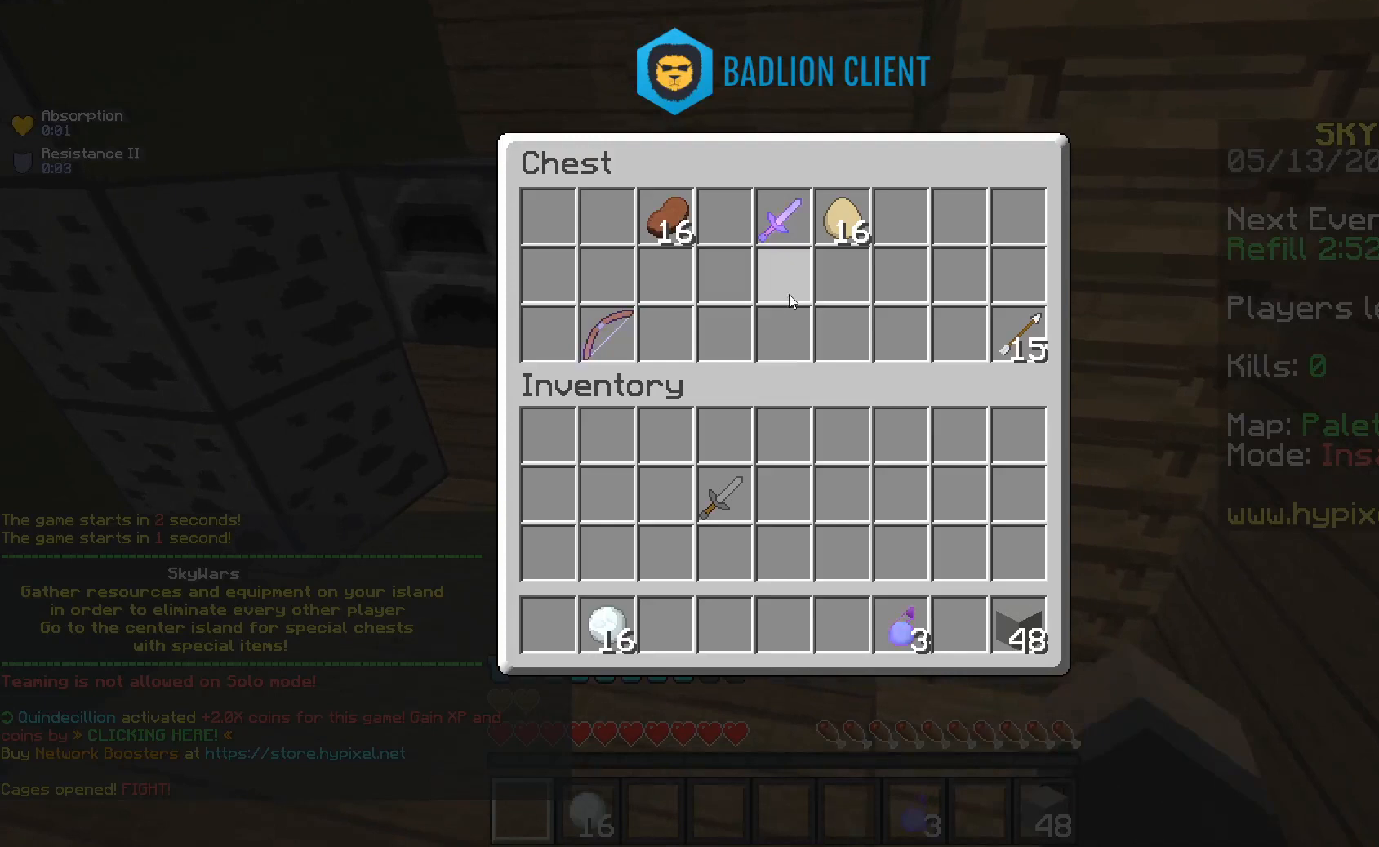
{"keys": [], "mouse": [], "events": []}
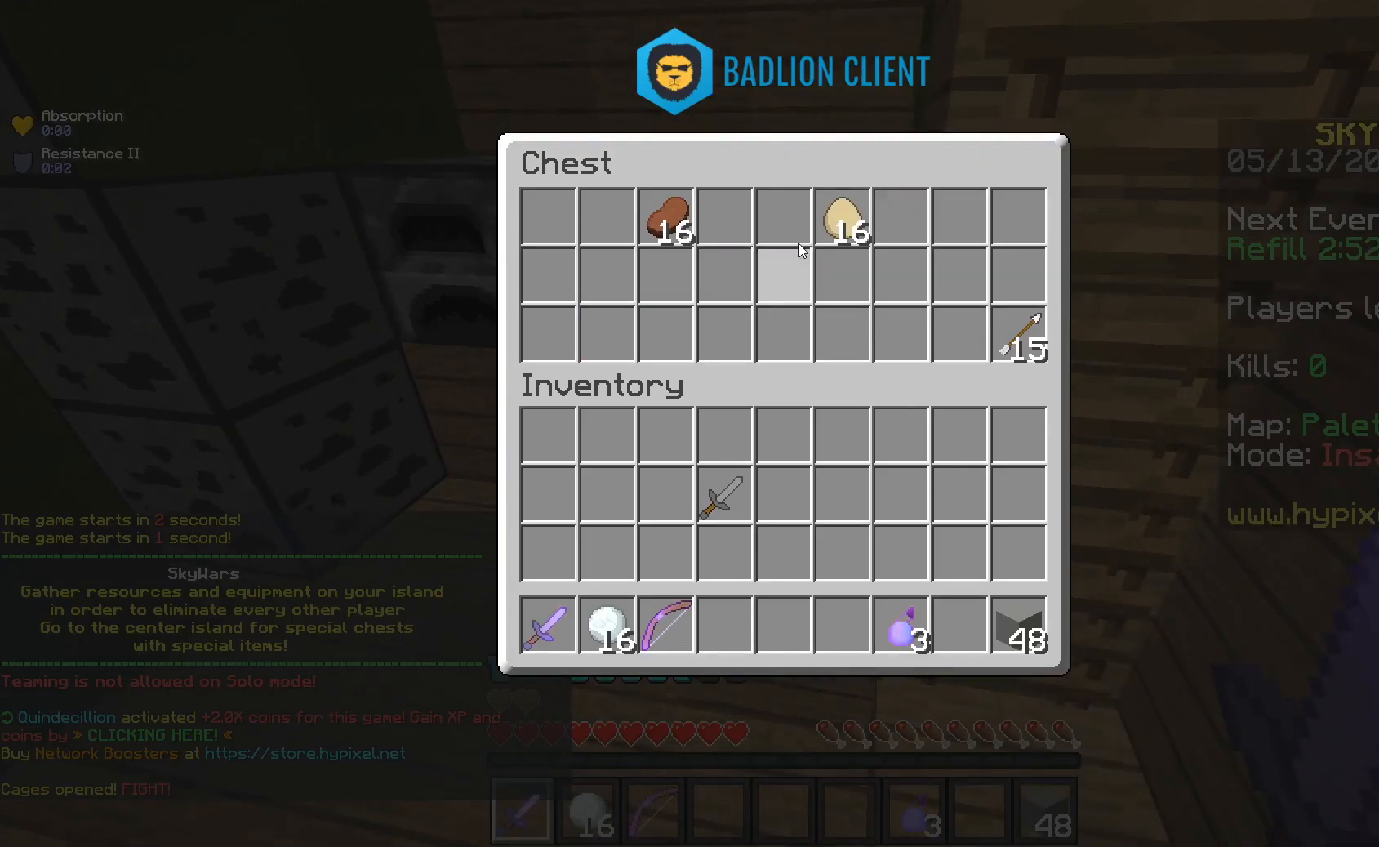
{"keys": [], "mouse": [], "events": []}
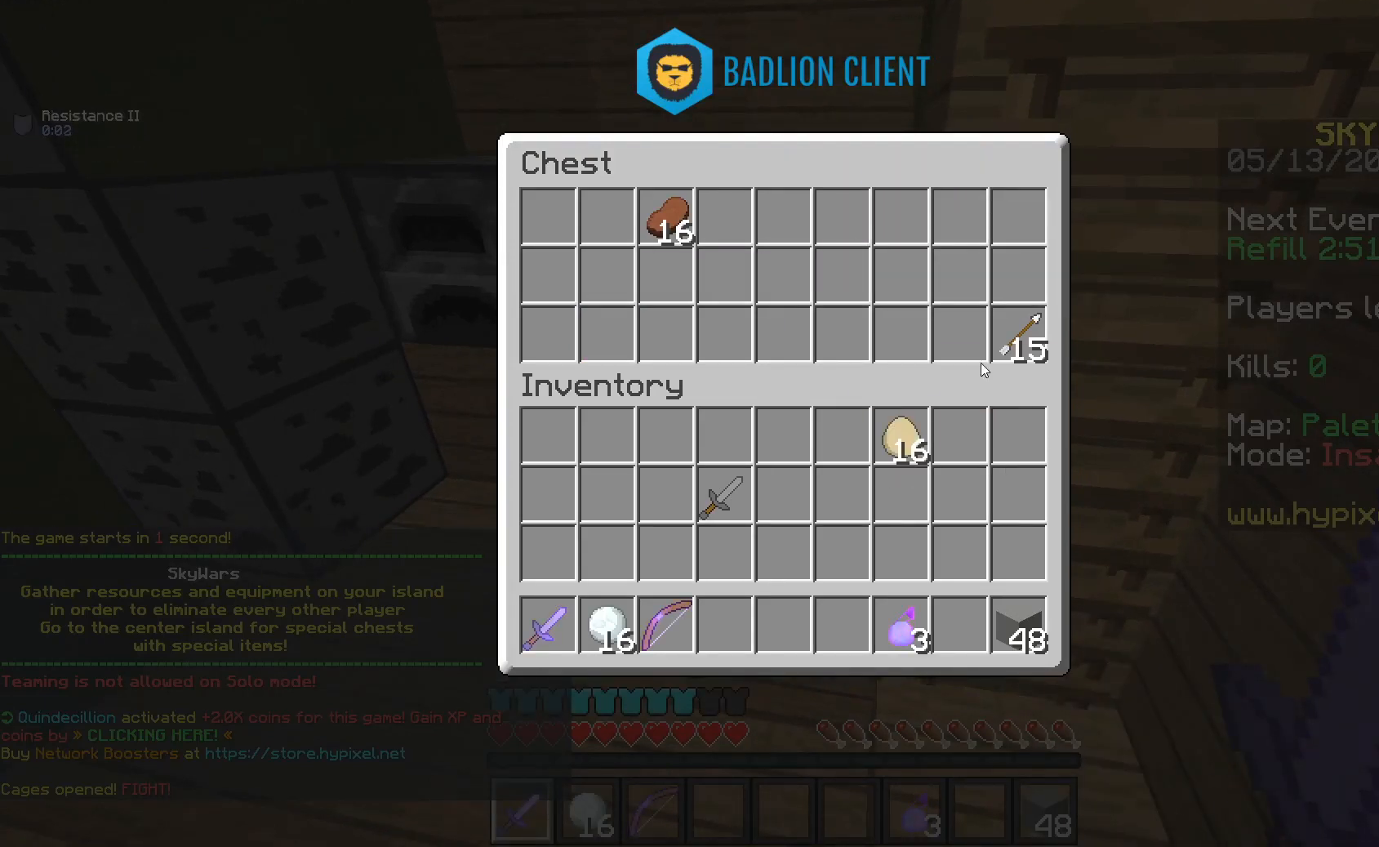
{"keys": [], "mouse": [], "events": []}
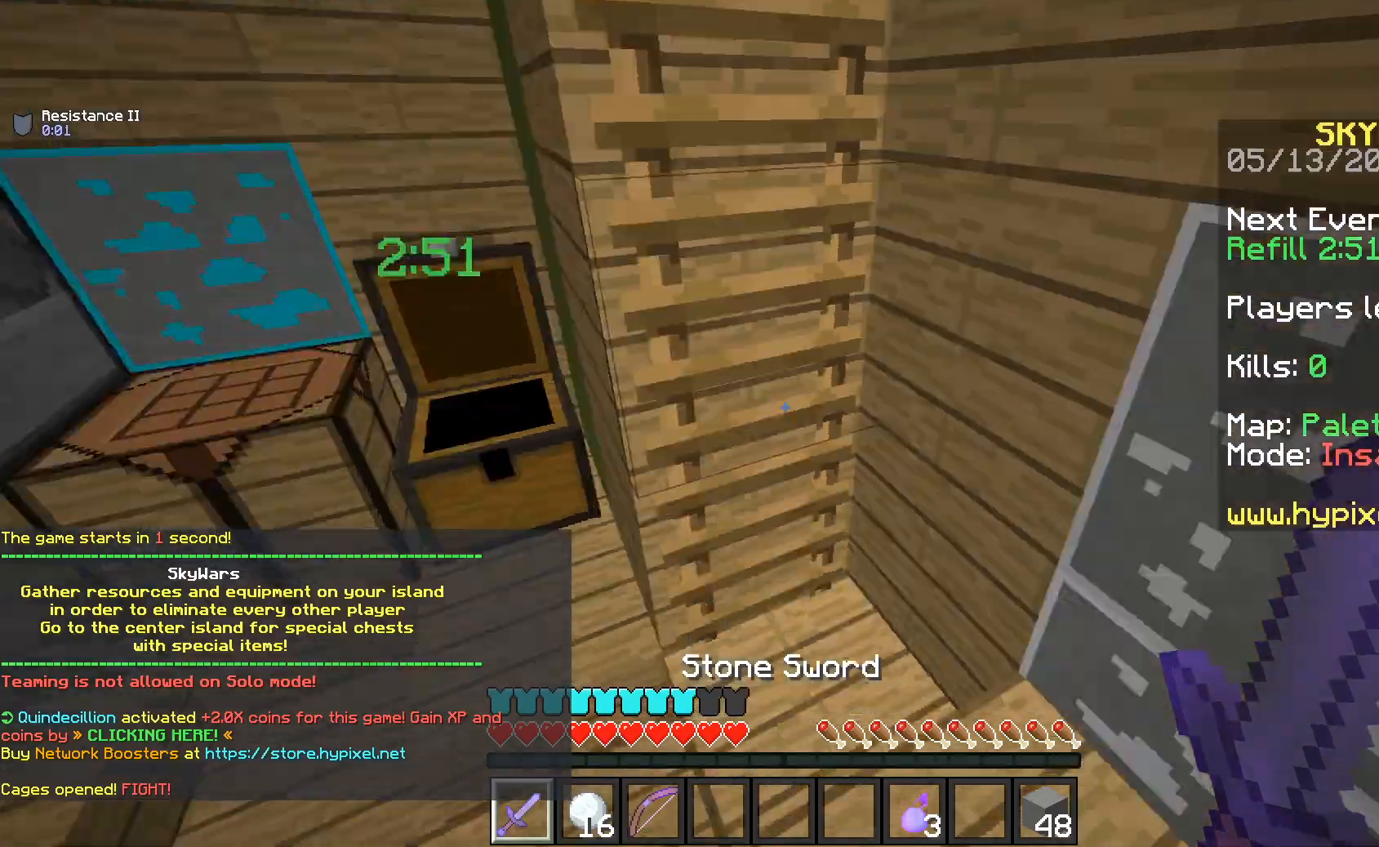
{"keys": ["w"], "mouse": ["right"], "events": [[33, "w", "down"], [233, "d", "down"], [433, "d", "up"], [433, "mouse_right", "down"]]}
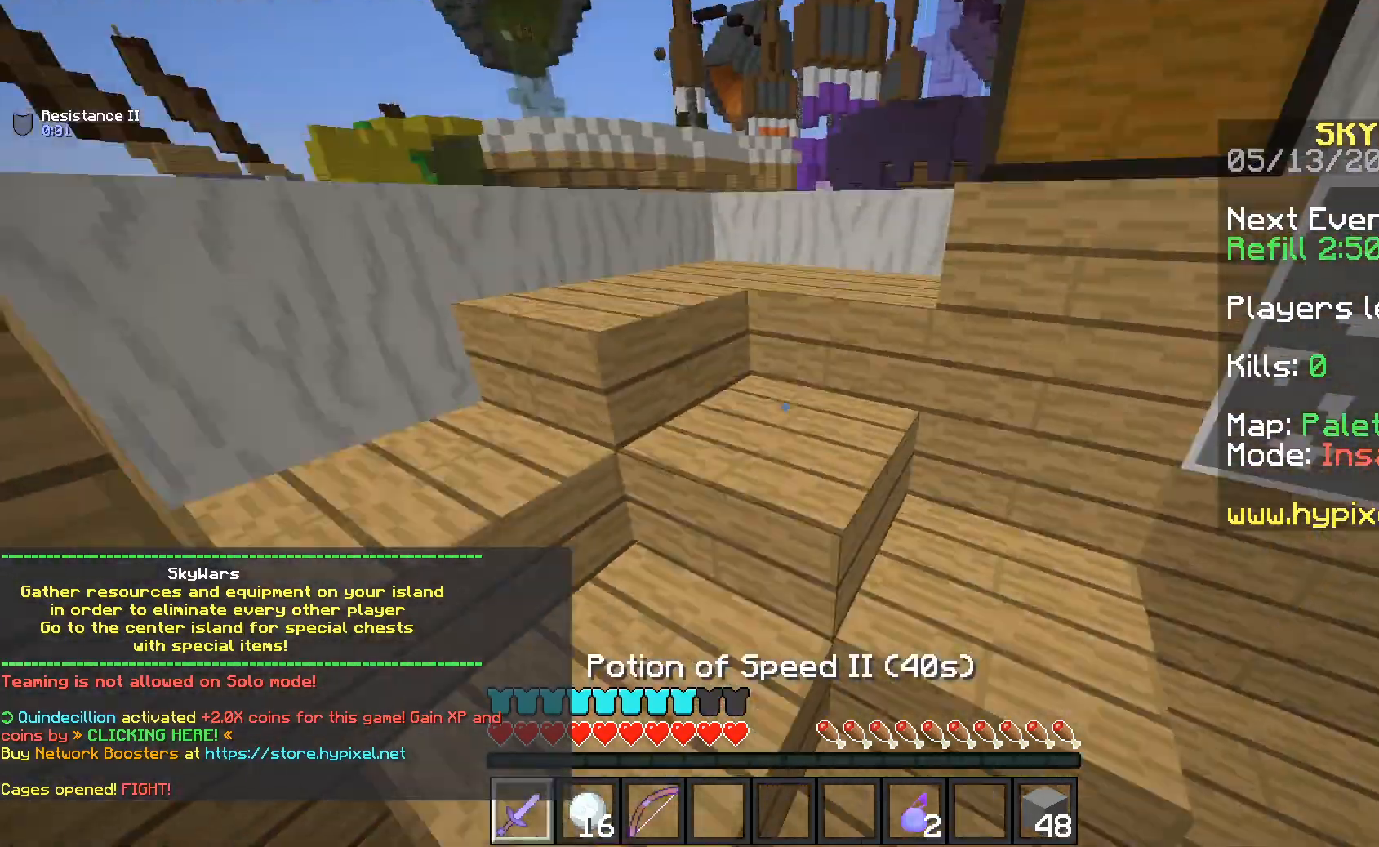
{"keys": ["w"], "mouse": ["left"], "events": [[100, "mouse_right", "up"], [433, "mouse_left", "down"]]}
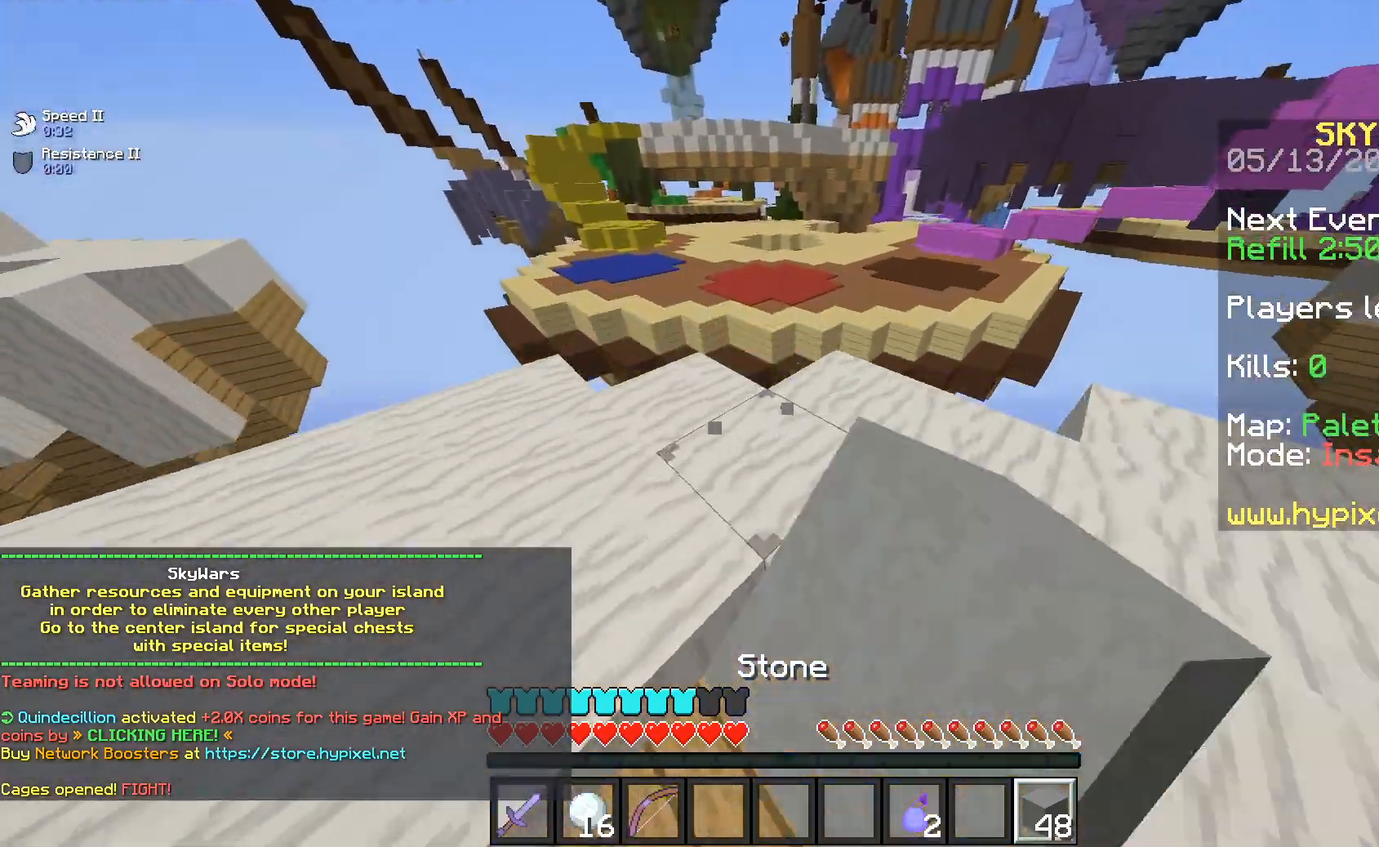
{"keys": ["d", "s"], "mouse": [], "events": [[100, "mouse_left", "up"], [250, "w", "up"], [333, "d", "down"], [333, "s", "down"]]}